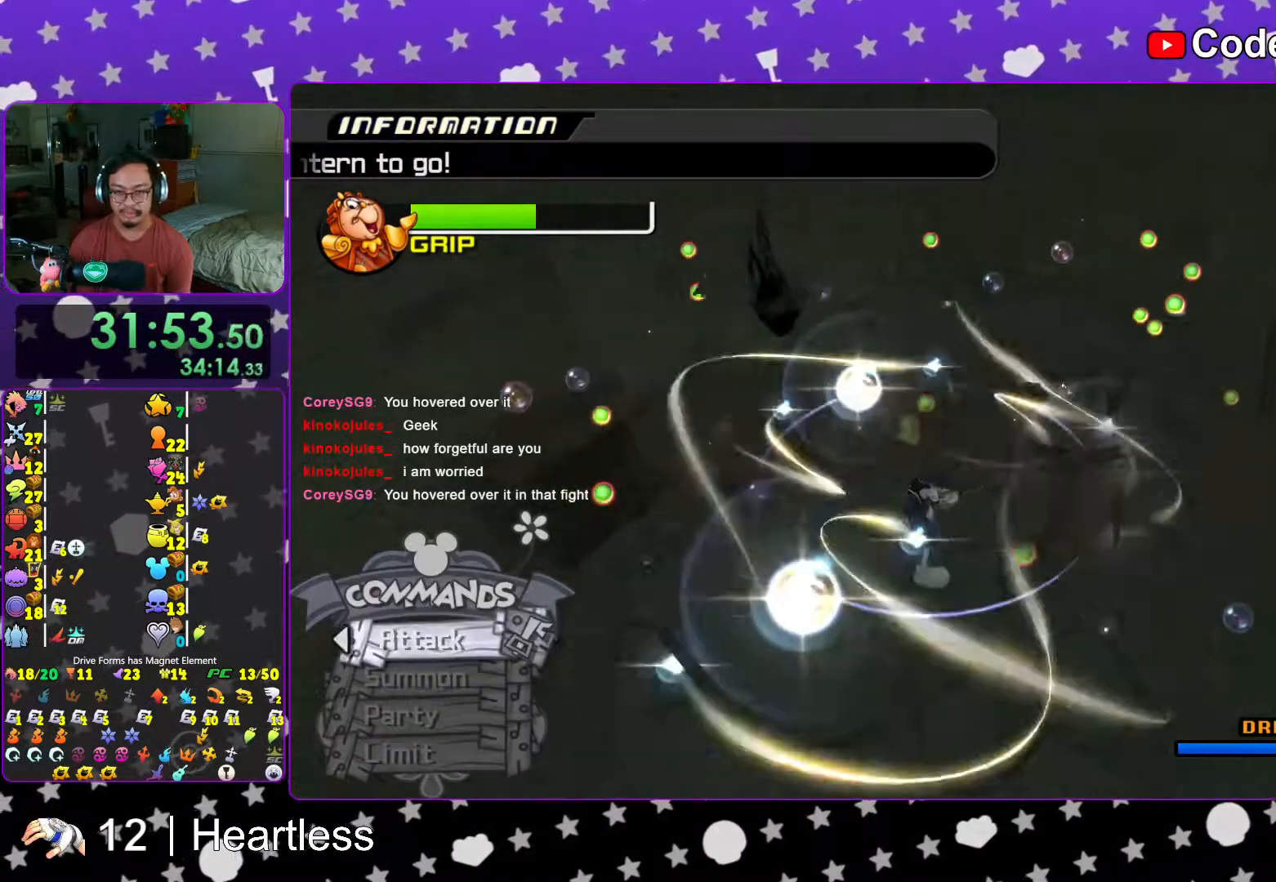
Gameplay with a controller (Nintendo layout); each line is a JSON object with the inputs held at the frame after it. "events" lists button and stick changes between this image and that frame as [ms after this image, input, new state], when the widget could be followed in between. Not read: L3 R3.
{"buttons": ["Y"], "left_stick": "up", "right_stick": "center", "events": [[17, "left_stick", "up-left"], [317, "right_stick", "up-left"], [367, "left_stick", "up"], [417, "right_stick", "center"], [483, "Y", "down"]]}
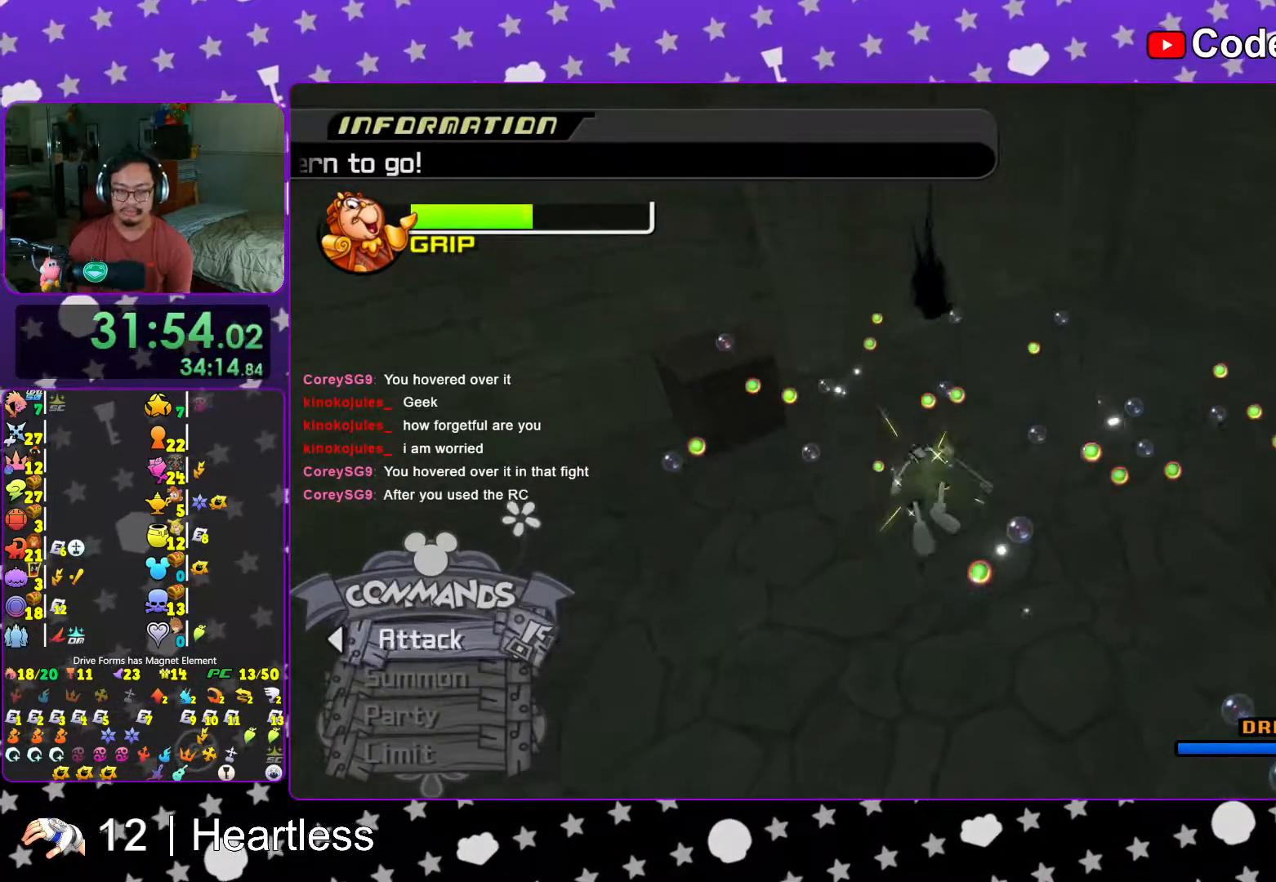
{"buttons": [], "left_stick": "center", "right_stick": "left", "events": [[67, "Y", "up"], [167, "Y", "down"], [267, "Y", "up"], [367, "left_stick", "center"], [433, "right_stick", "left"]]}
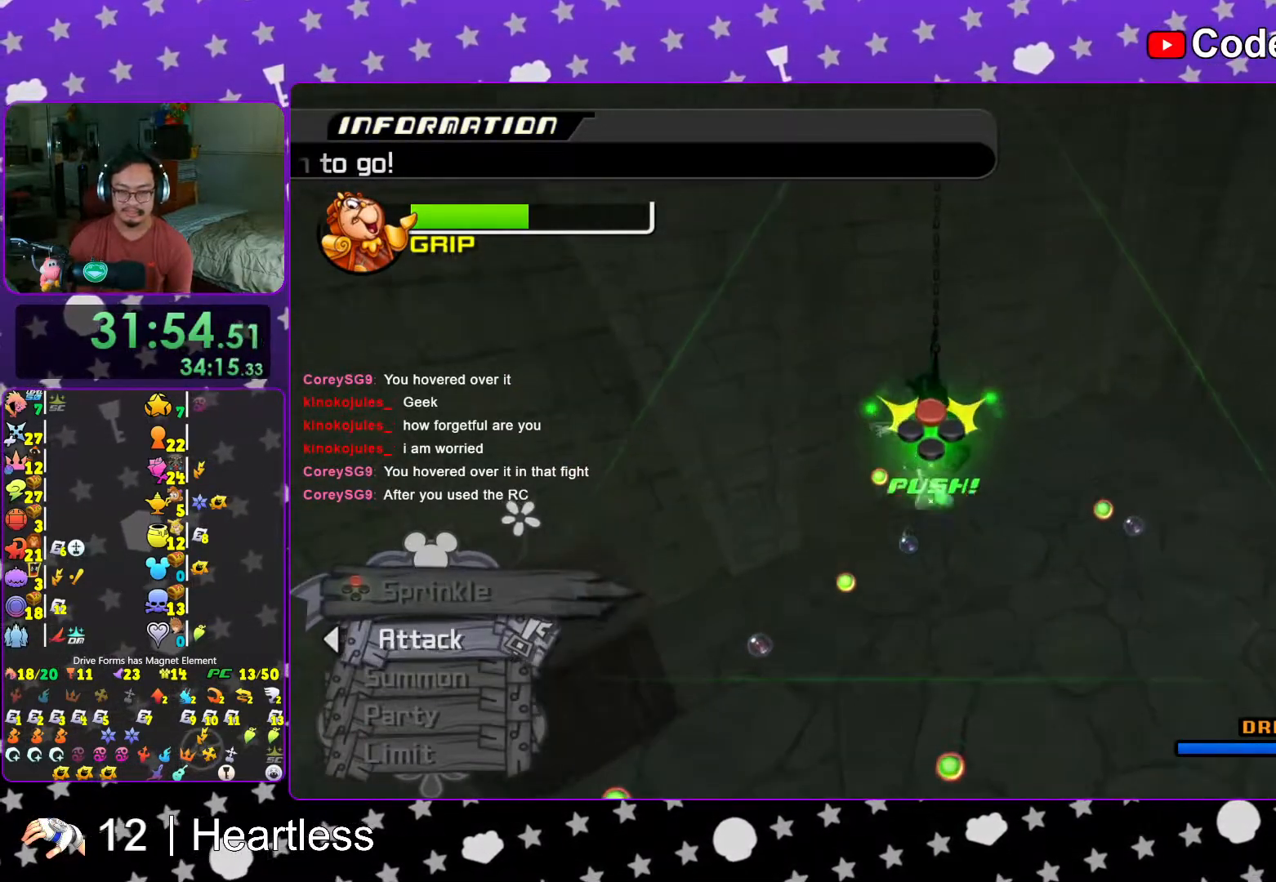
{"buttons": [], "left_stick": "center", "right_stick": "left", "events": []}
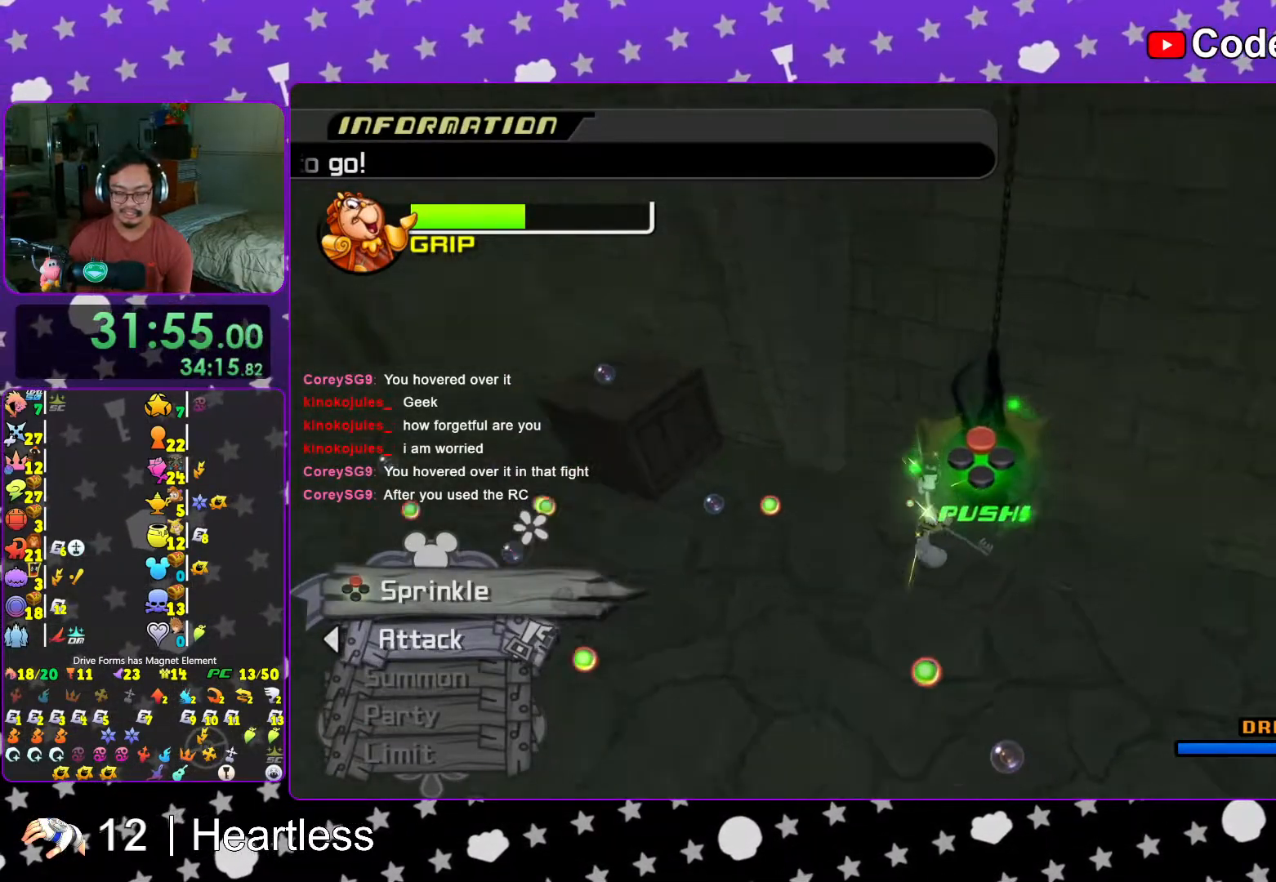
{"buttons": [], "left_stick": "center", "right_stick": "center", "events": [[417, "right_stick", "center"]]}
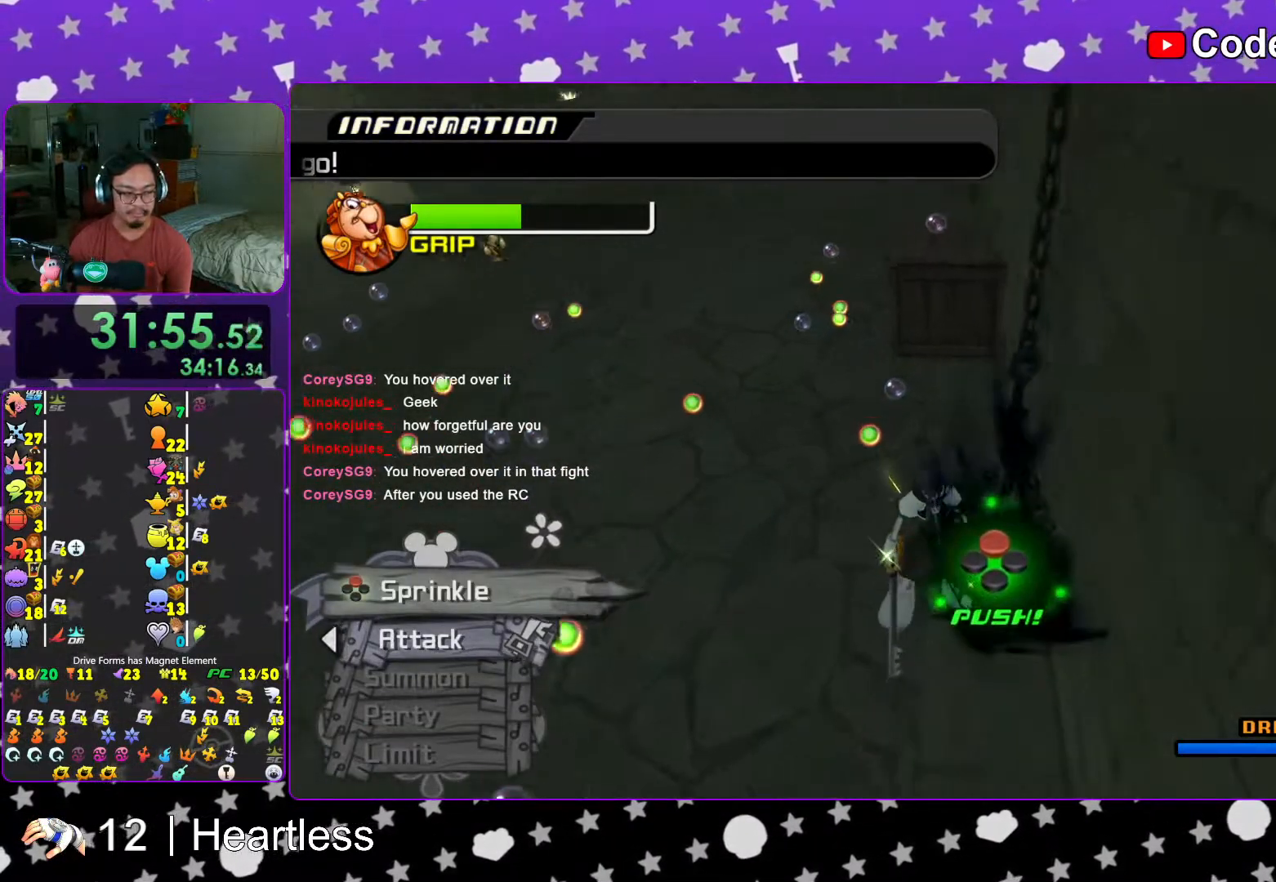
{"buttons": [], "left_stick": "center", "right_stick": "center", "events": []}
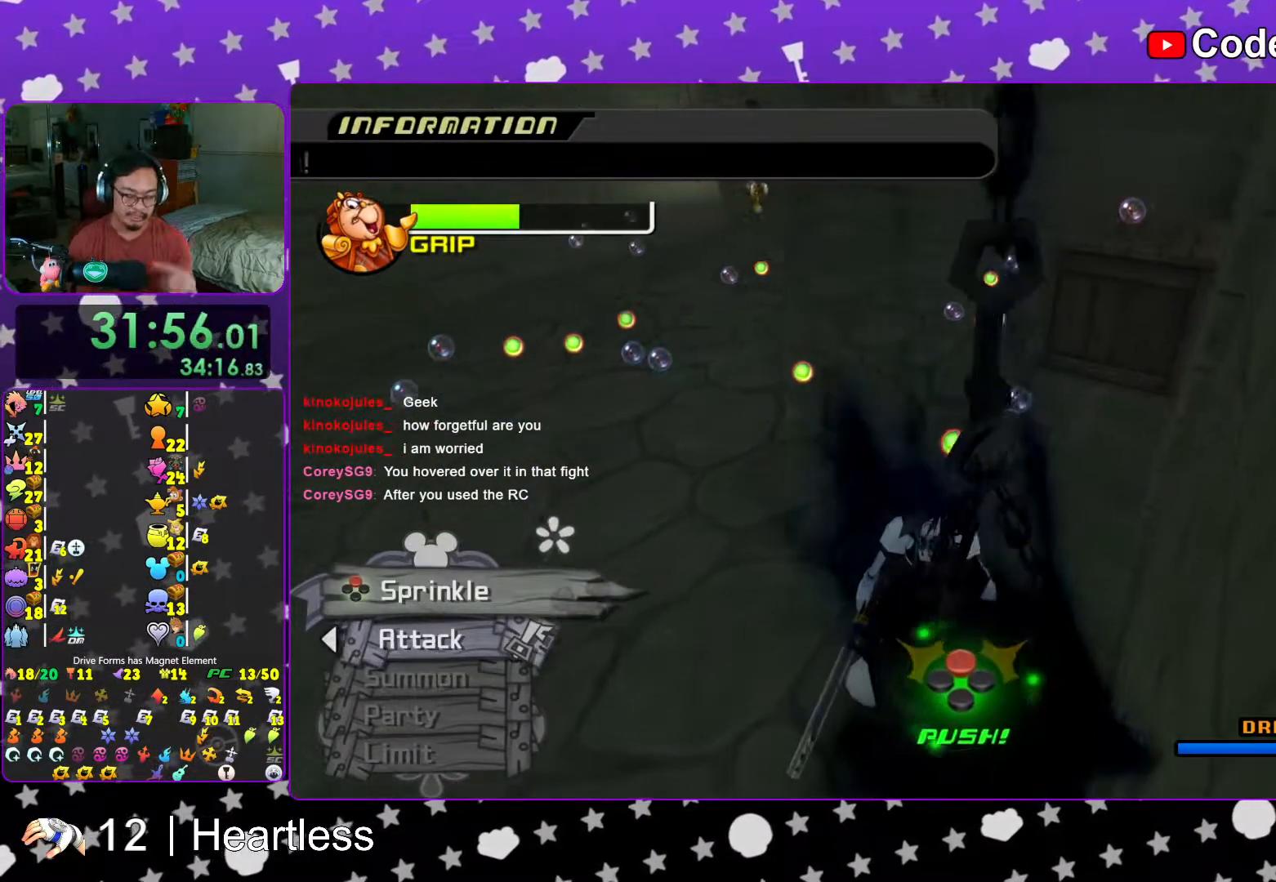
{"buttons": [], "left_stick": "center", "right_stick": "center", "events": []}
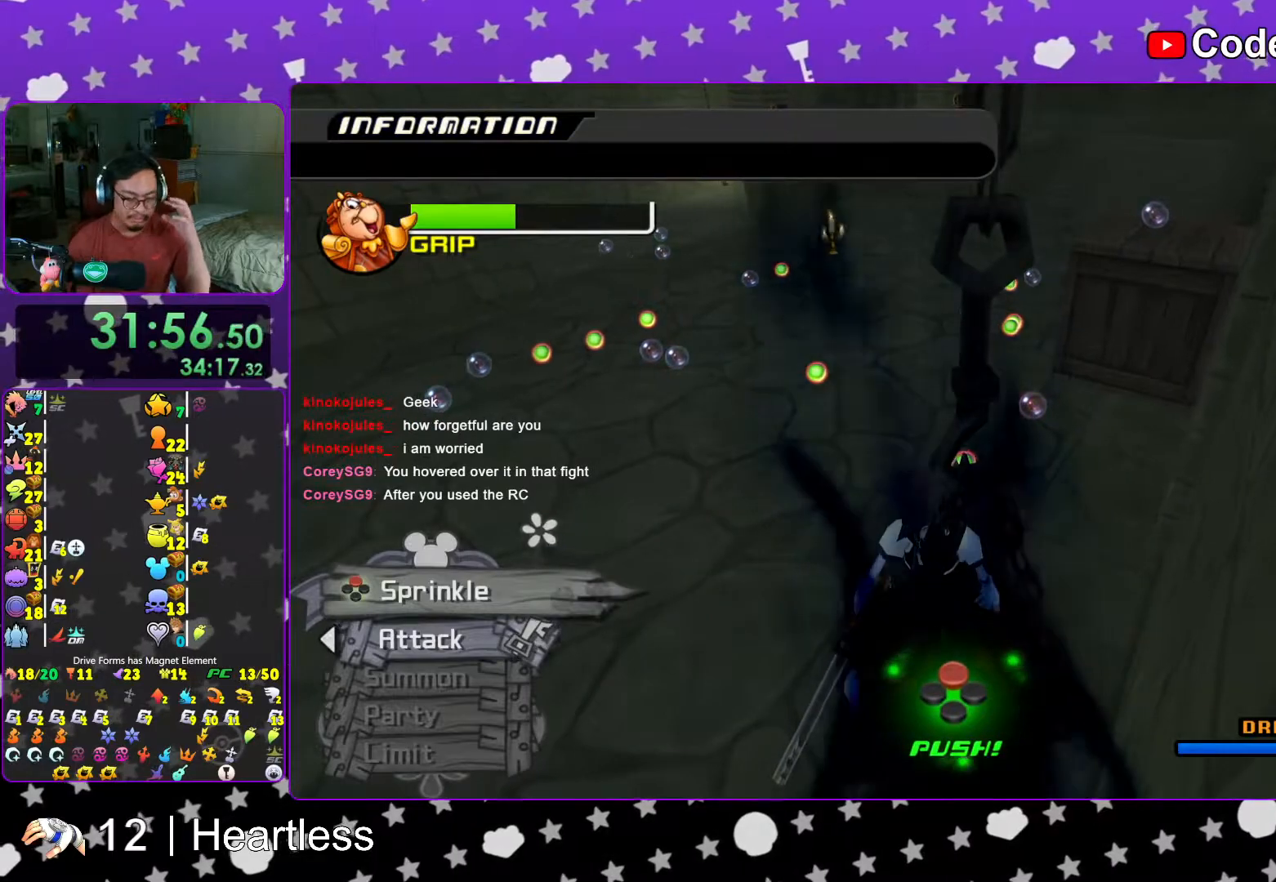
{"buttons": [], "left_stick": "center", "right_stick": "center", "events": [[283, "R1", "down"], [433, "R1", "up"]]}
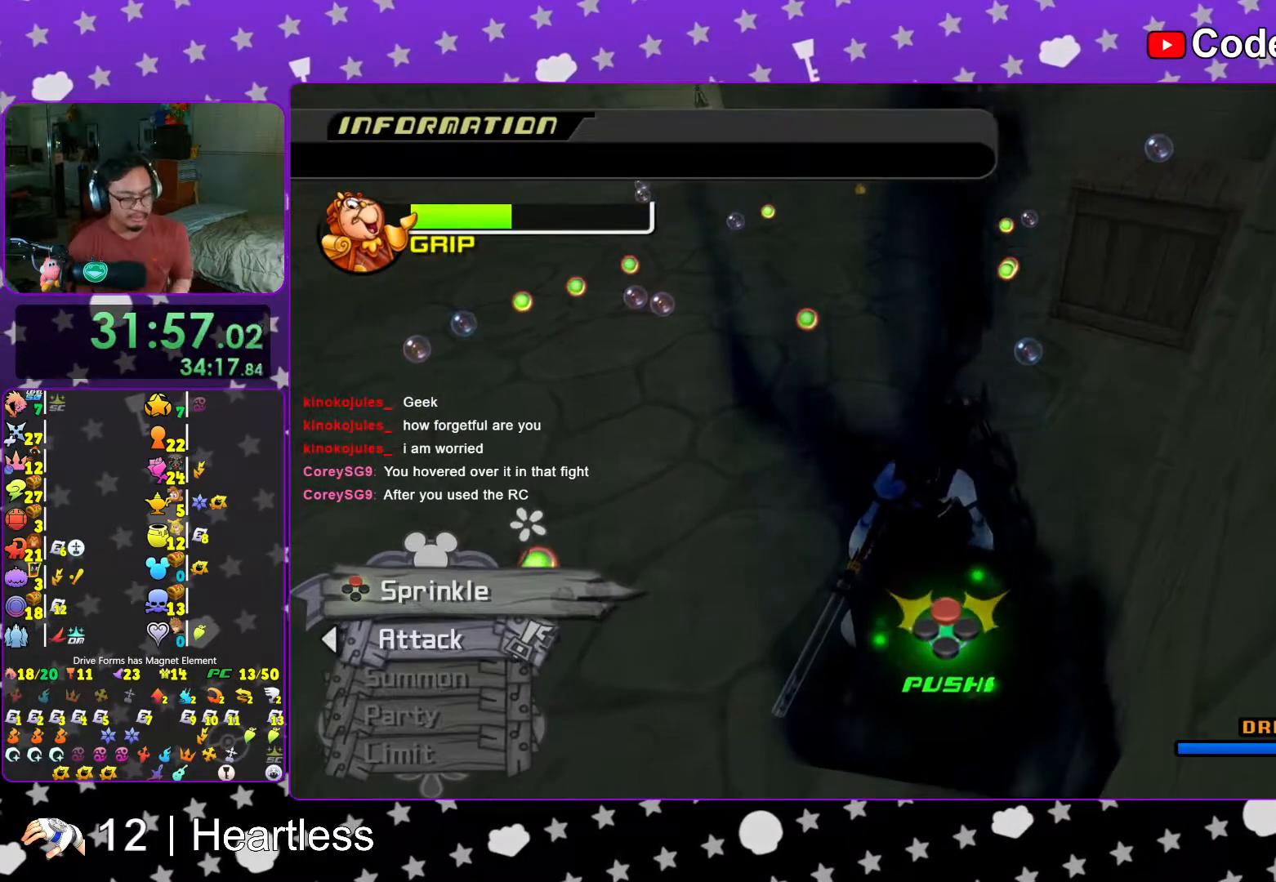
{"buttons": [], "left_stick": "center", "right_stick": "center", "events": [[317, "X", "down"], [383, "X", "up"]]}
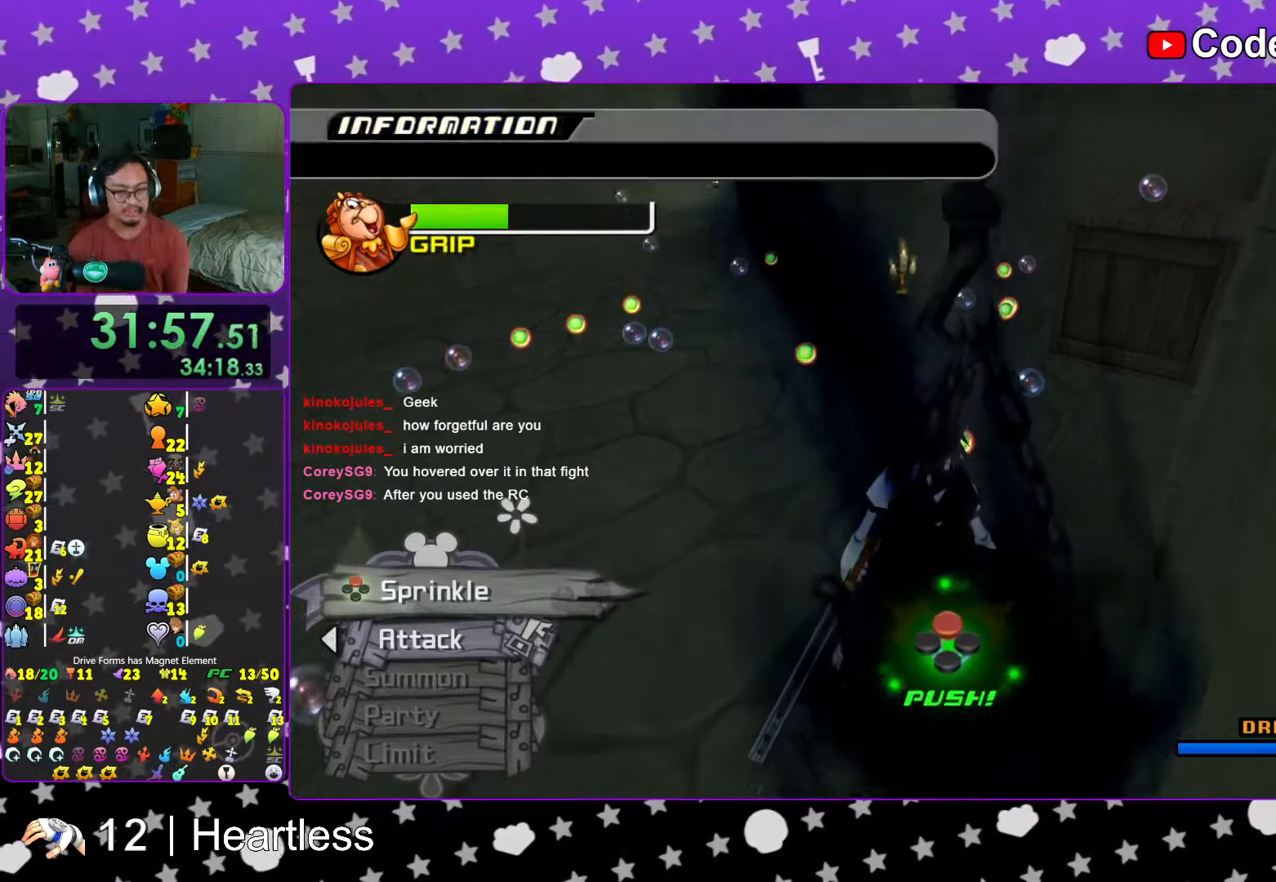
{"buttons": ["X"], "left_stick": "center", "right_stick": "center", "events": [[17, "R1", "down"], [117, "R1", "up"], [417, "X", "down"]]}
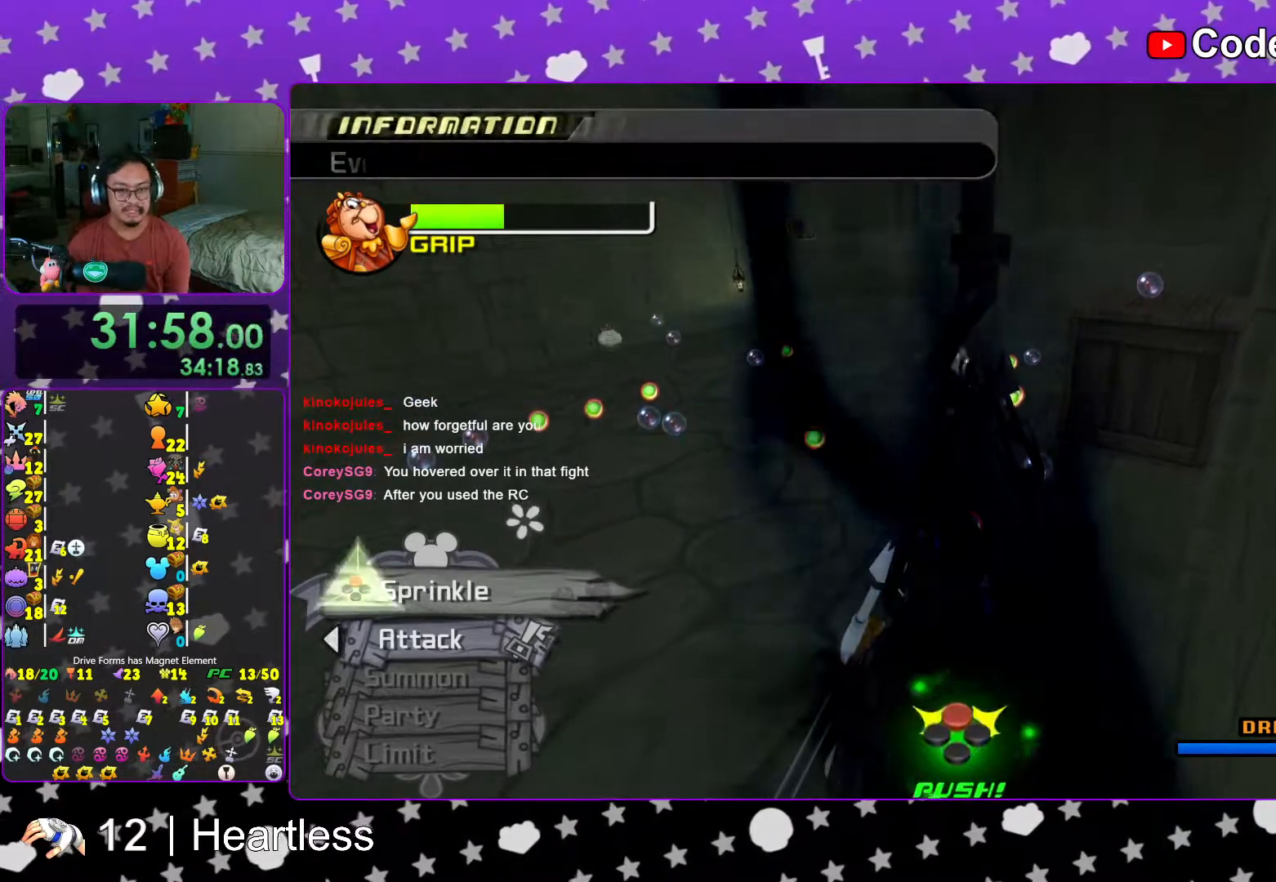
{"buttons": [], "left_stick": "center", "right_stick": "center", "events": [[33, "X", "up"], [133, "X", "down"], [217, "X", "up"], [333, "X", "down"], [433, "X", "up"]]}
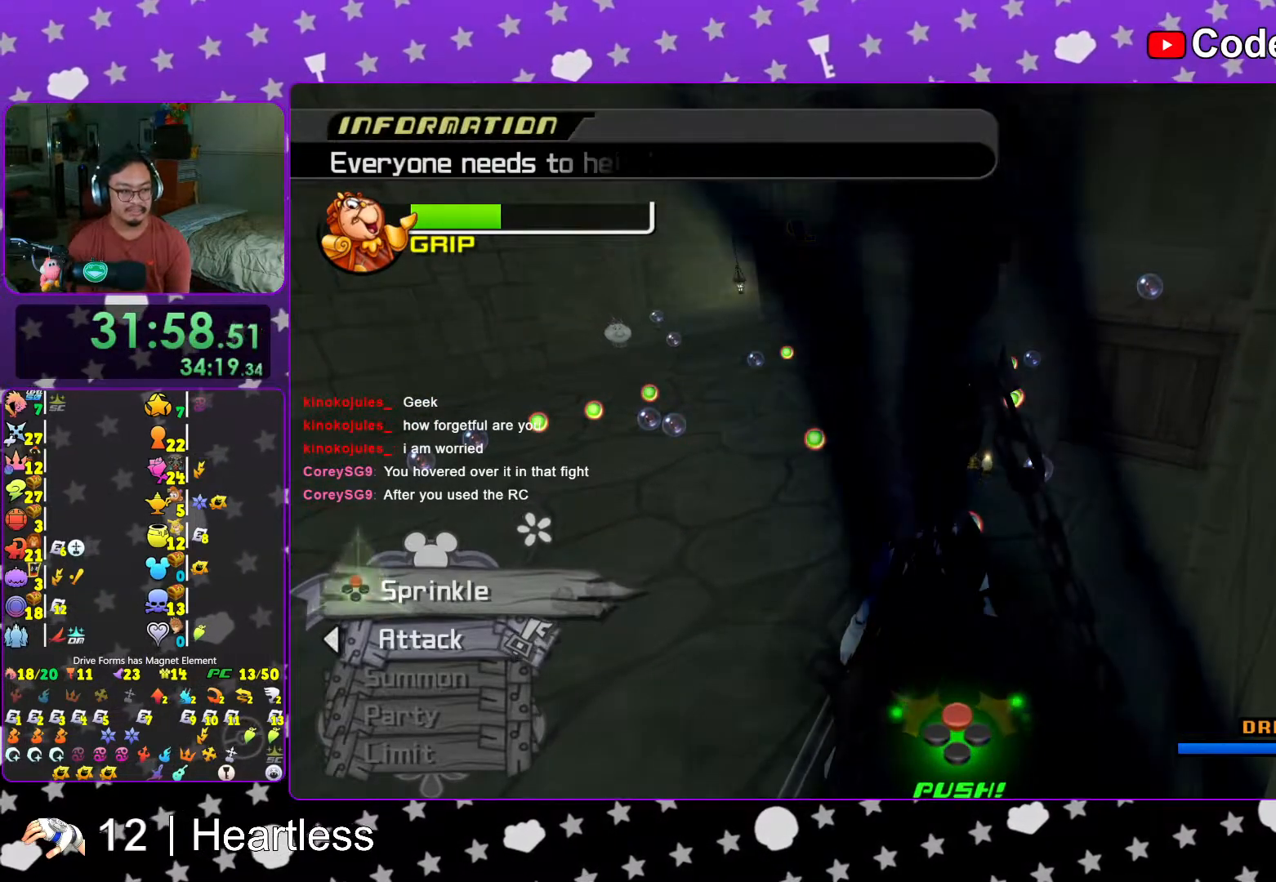
{"buttons": [], "left_stick": "center", "right_stick": "center", "events": [[33, "X", "down"], [167, "X", "up"], [267, "X", "down"], [467, "X", "up"]]}
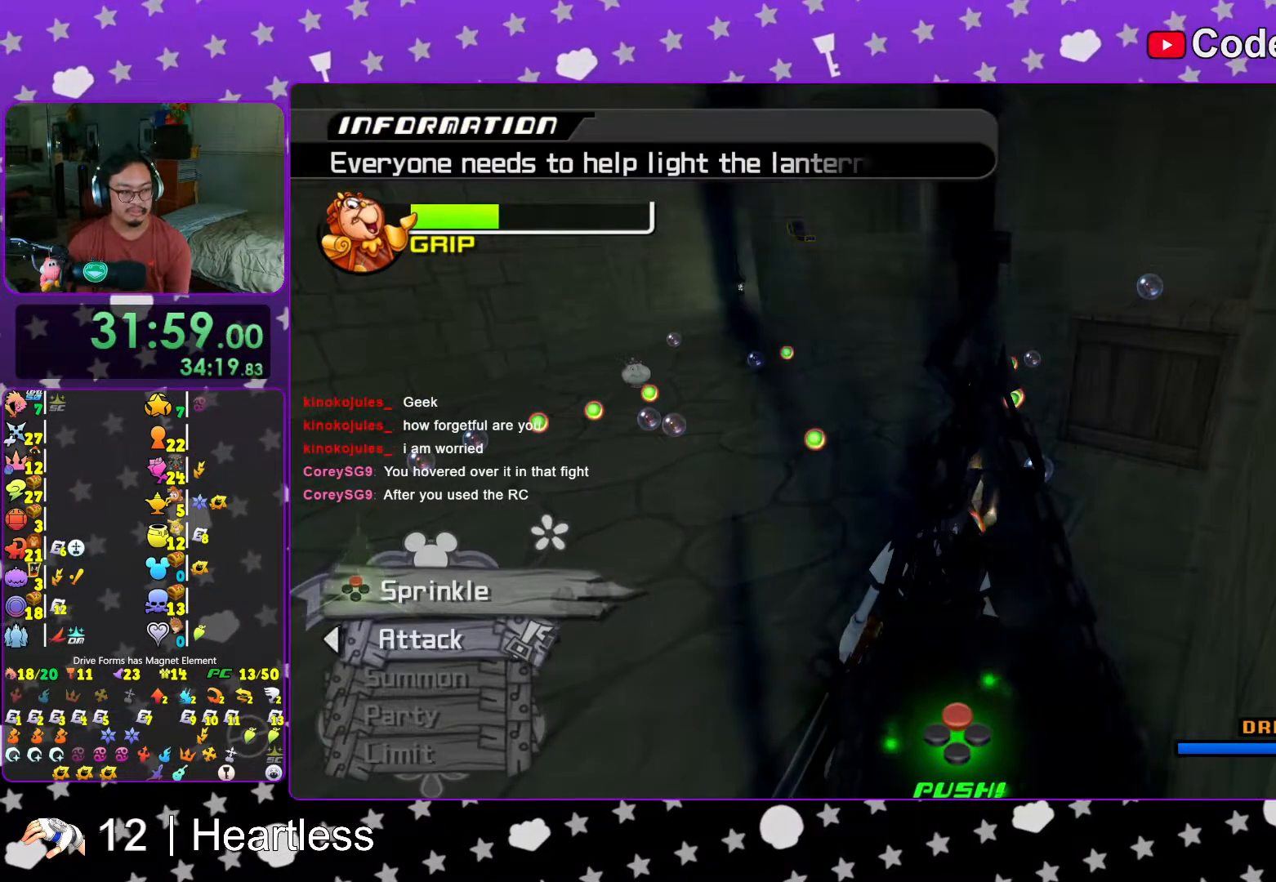
{"buttons": [], "left_stick": "center", "right_stick": "center", "events": [[17, "X", "down"], [67, "X", "up"], [117, "X", "down"], [167, "X", "up"], [183, "X", "down"], [267, "X", "up"], [317, "X", "down"], [367, "X", "up"], [417, "X", "down"], [483, "X", "up"]]}
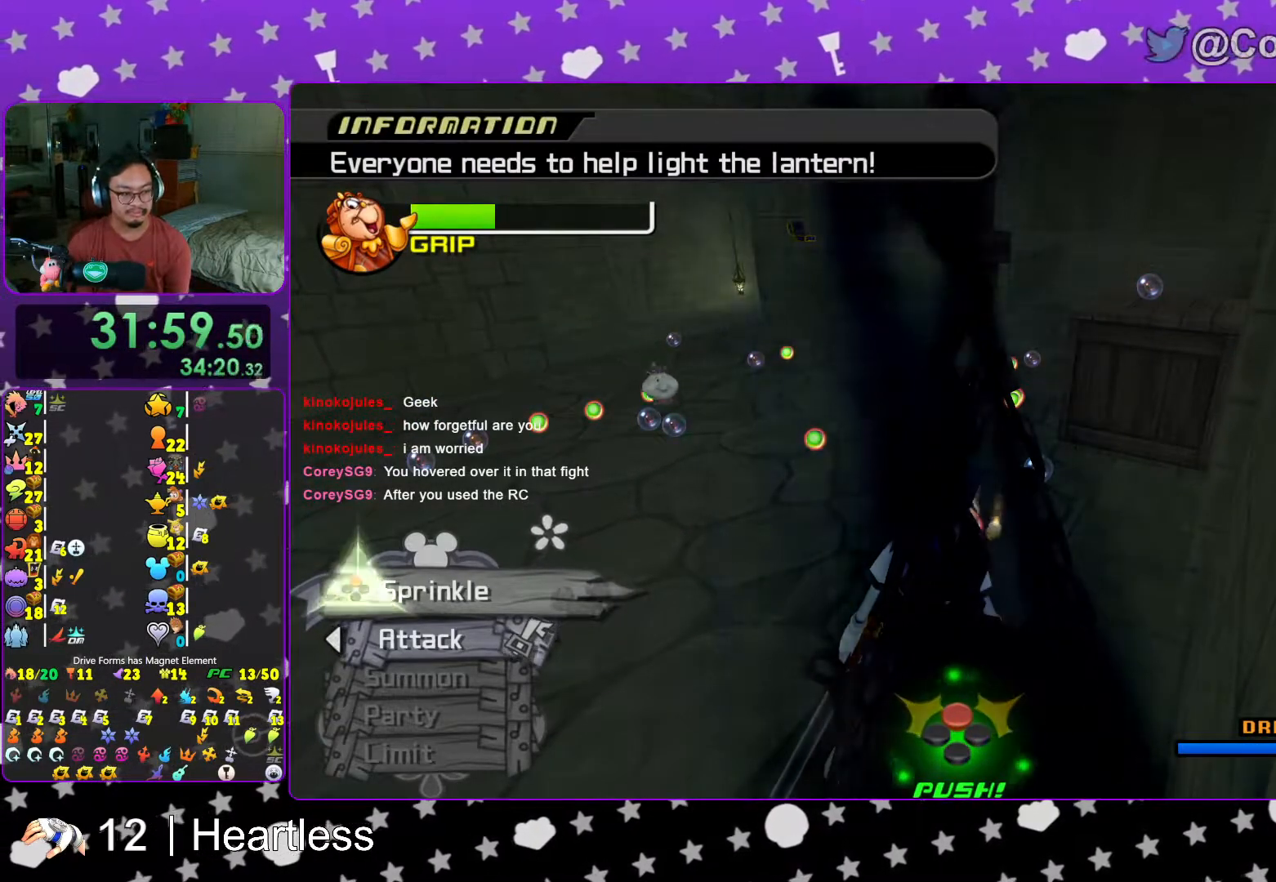
{"buttons": [], "left_stick": "center", "right_stick": "center", "events": [[33, "X", "down"], [67, "X", "up"], [117, "X", "down"], [183, "X", "up"], [217, "X", "down"], [267, "X", "up"], [317, "X", "down"], [367, "X", "up"], [433, "X", "down"], [467, "X", "up"]]}
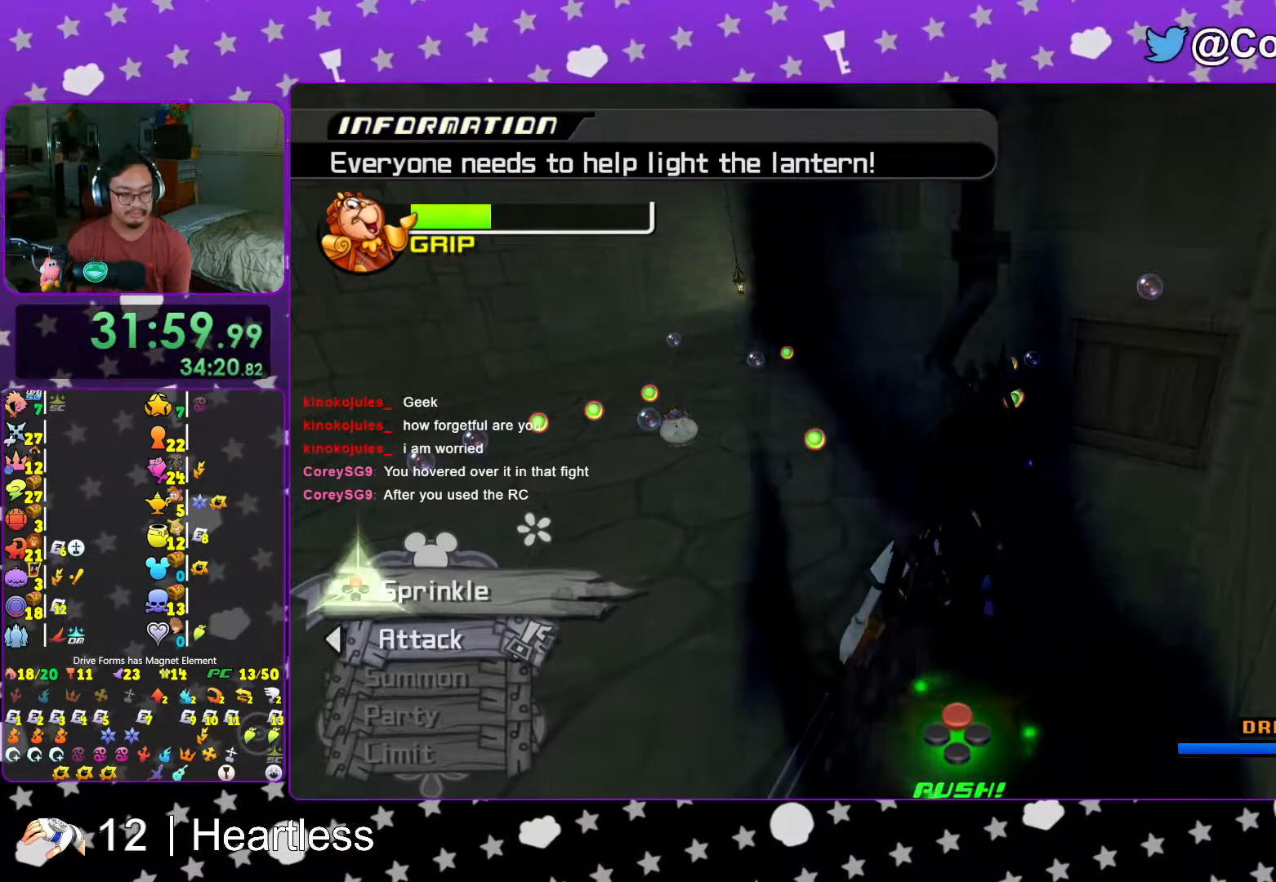
{"buttons": [], "left_stick": "center", "right_stick": "center", "events": [[17, "X", "down"], [33, "X", "up"], [117, "X", "down"], [167, "X", "up"], [217, "X", "down"], [267, "X", "up"], [317, "X", "down"], [367, "X", "up"], [417, "X", "down"], [467, "X", "up"]]}
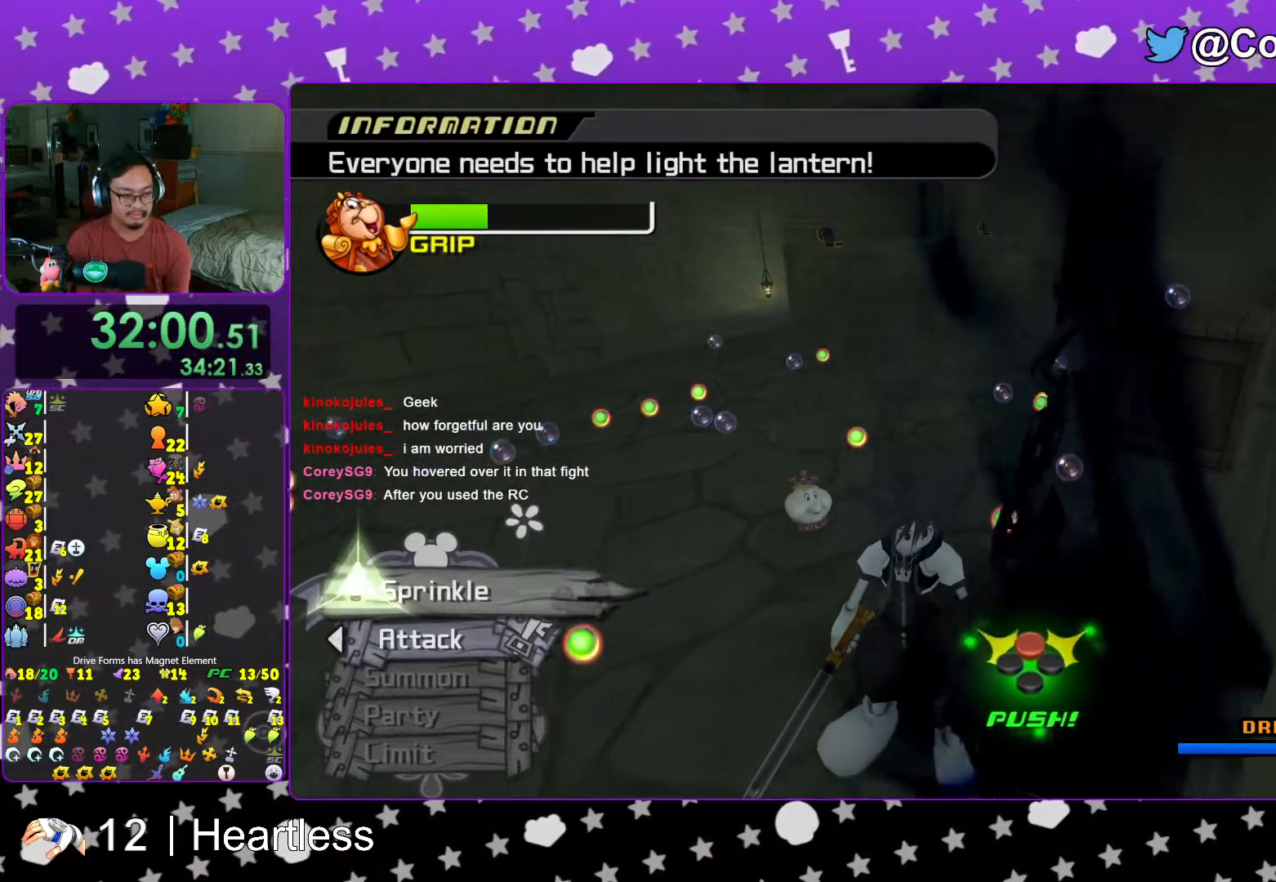
{"buttons": ["X"], "left_stick": "center", "right_stick": "center", "events": [[17, "X", "down"], [33, "X", "up"], [117, "X", "down"], [167, "X", "up"], [183, "X", "down"], [217, "X", "up"], [267, "X", "down"], [317, "X", "up"], [333, "X", "down"], [417, "X", "up"], [467, "X", "down"]]}
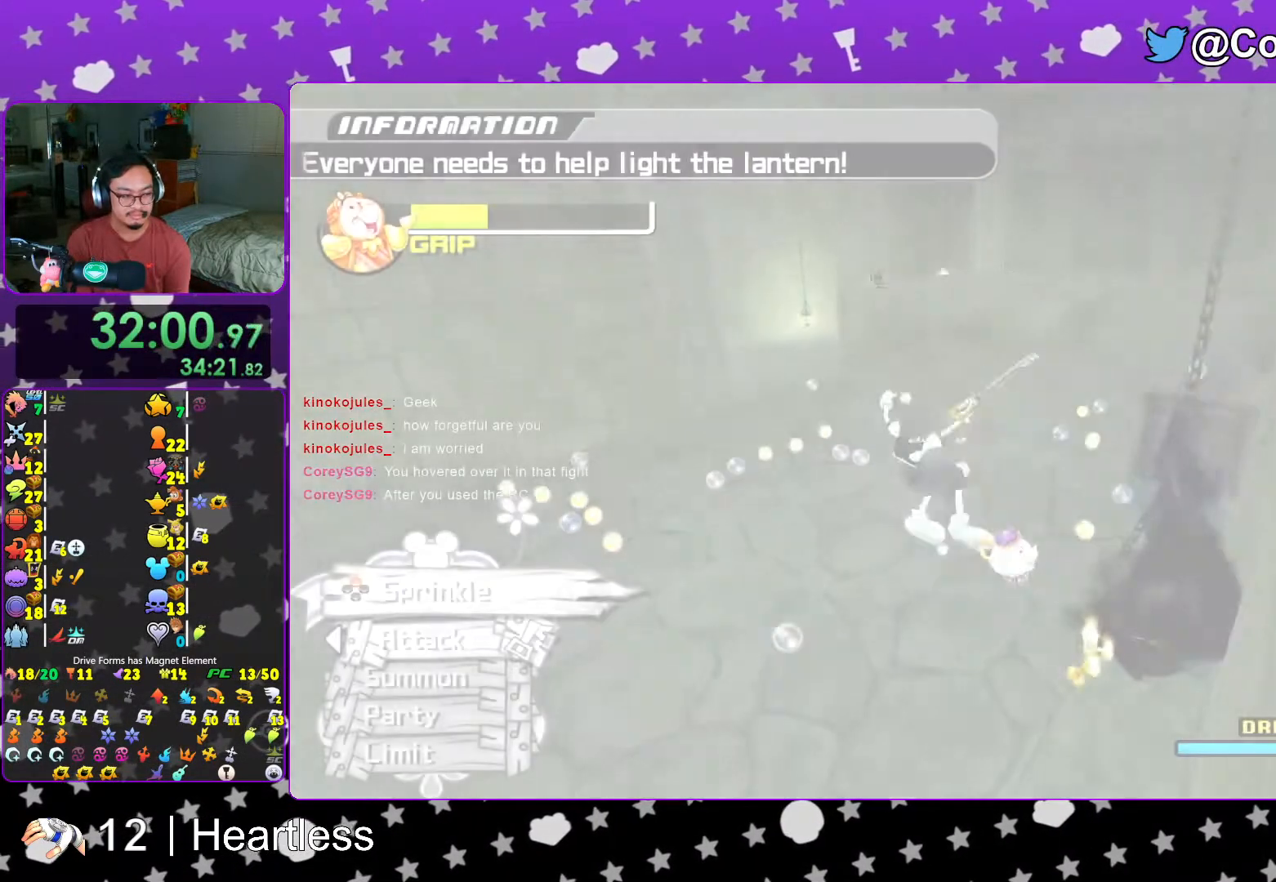
{"buttons": [], "left_stick": "center", "right_stick": "left", "events": [[17, "X", "up"], [67, "X", "down"], [133, "X", "up"], [417, "right_stick", "left"]]}
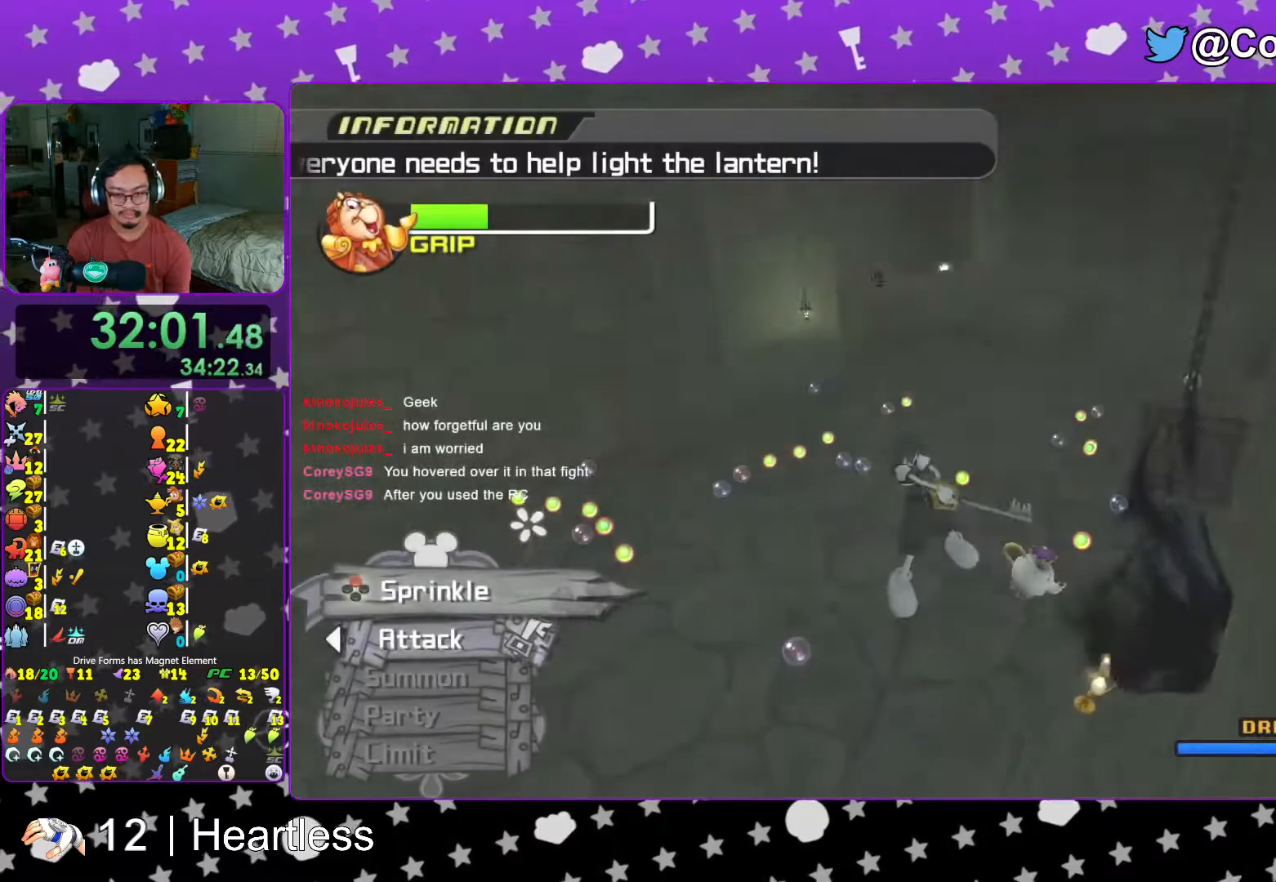
{"buttons": [], "left_stick": "center", "right_stick": "center", "events": [[267, "right_stick", "center"]]}
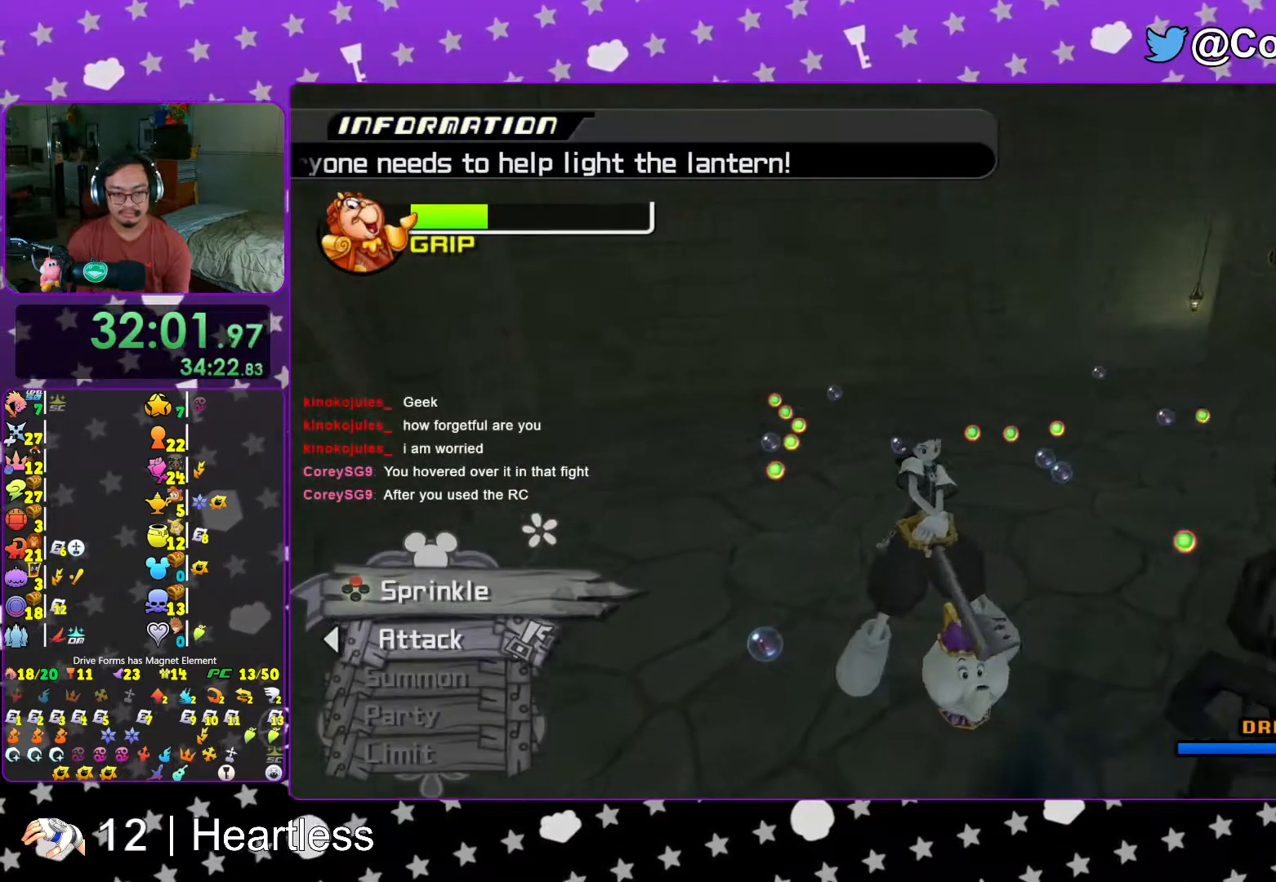
{"buttons": [], "left_stick": "center", "right_stick": "center", "events": [[83, "L1", "down"], [167, "L1", "up"]]}
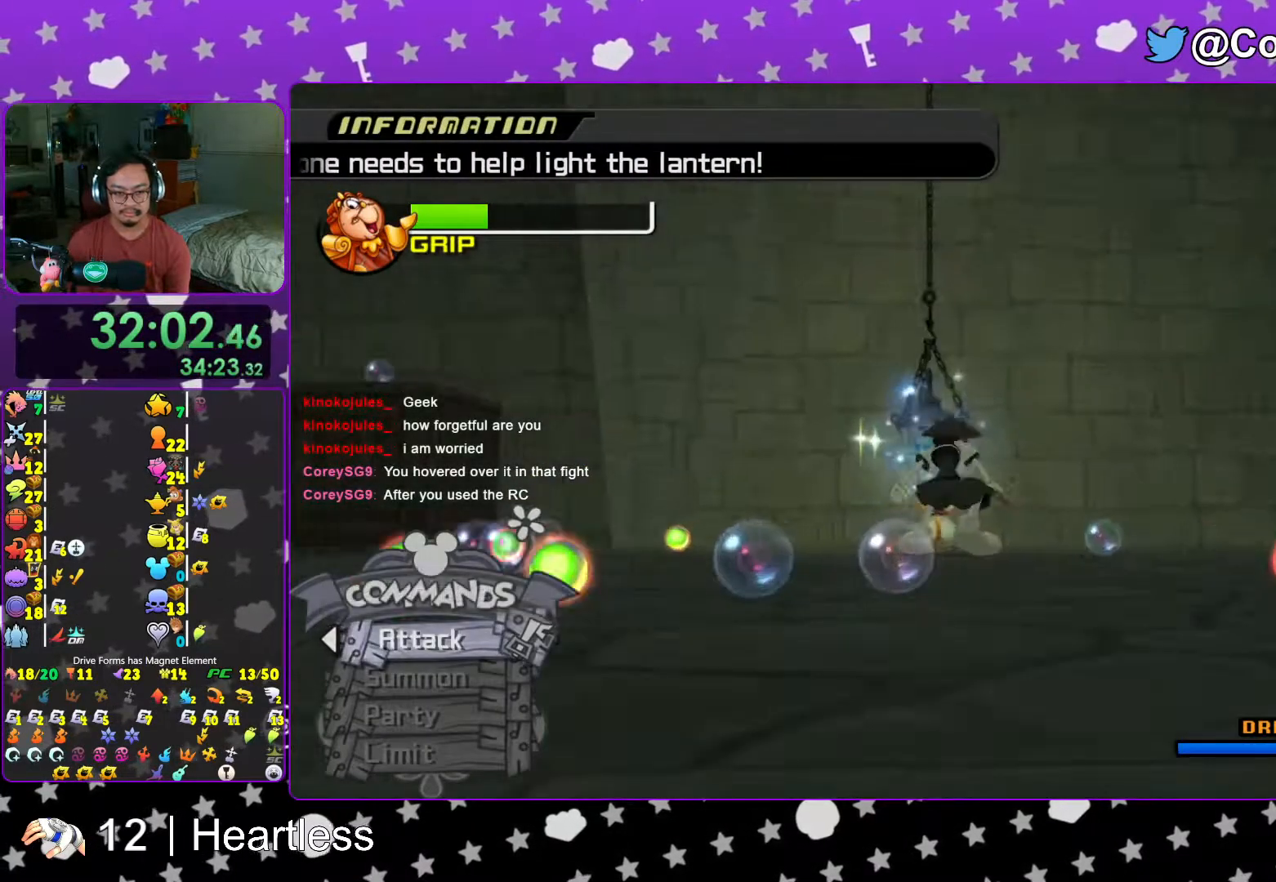
{"buttons": [], "left_stick": "center", "right_stick": "center", "events": []}
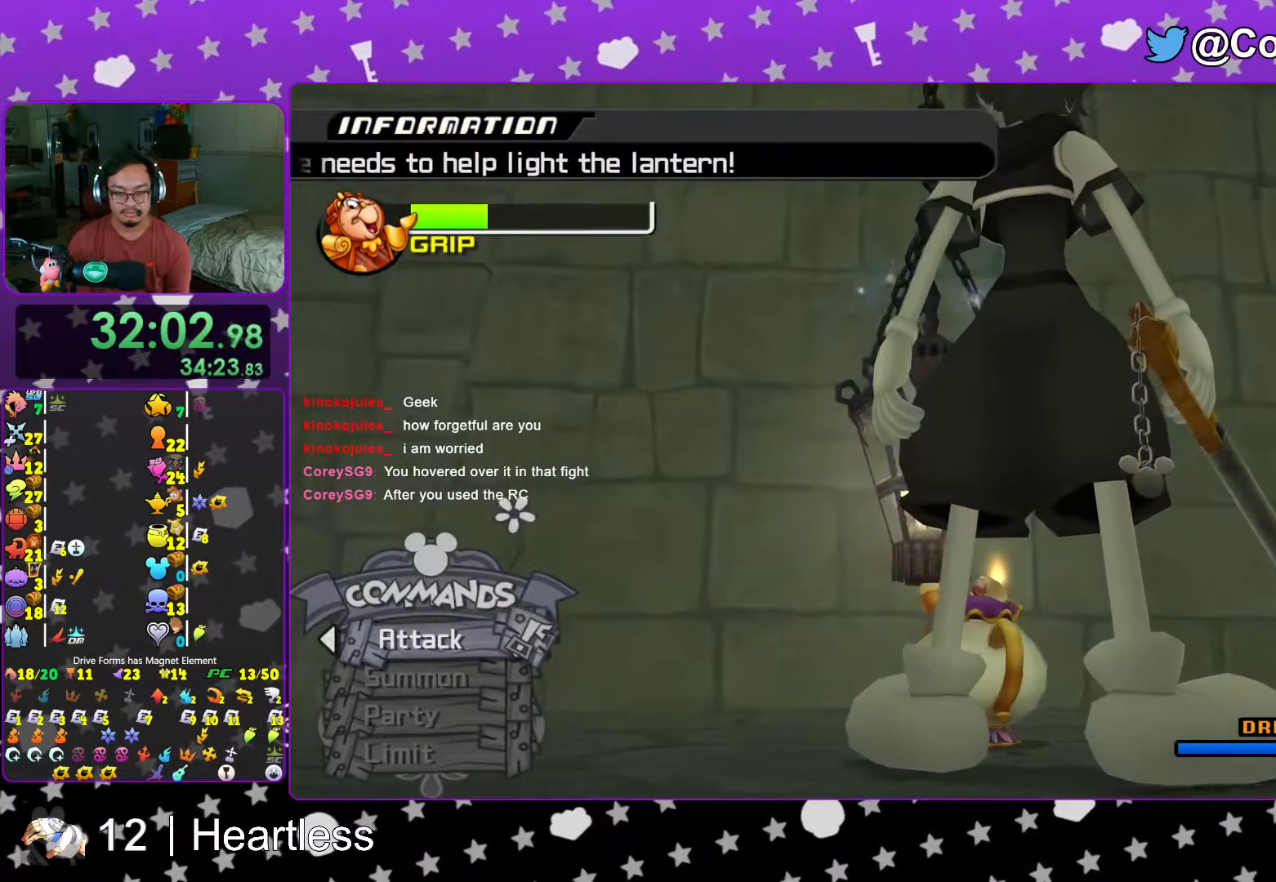
{"buttons": [], "left_stick": "center", "right_stick": "center", "events": []}
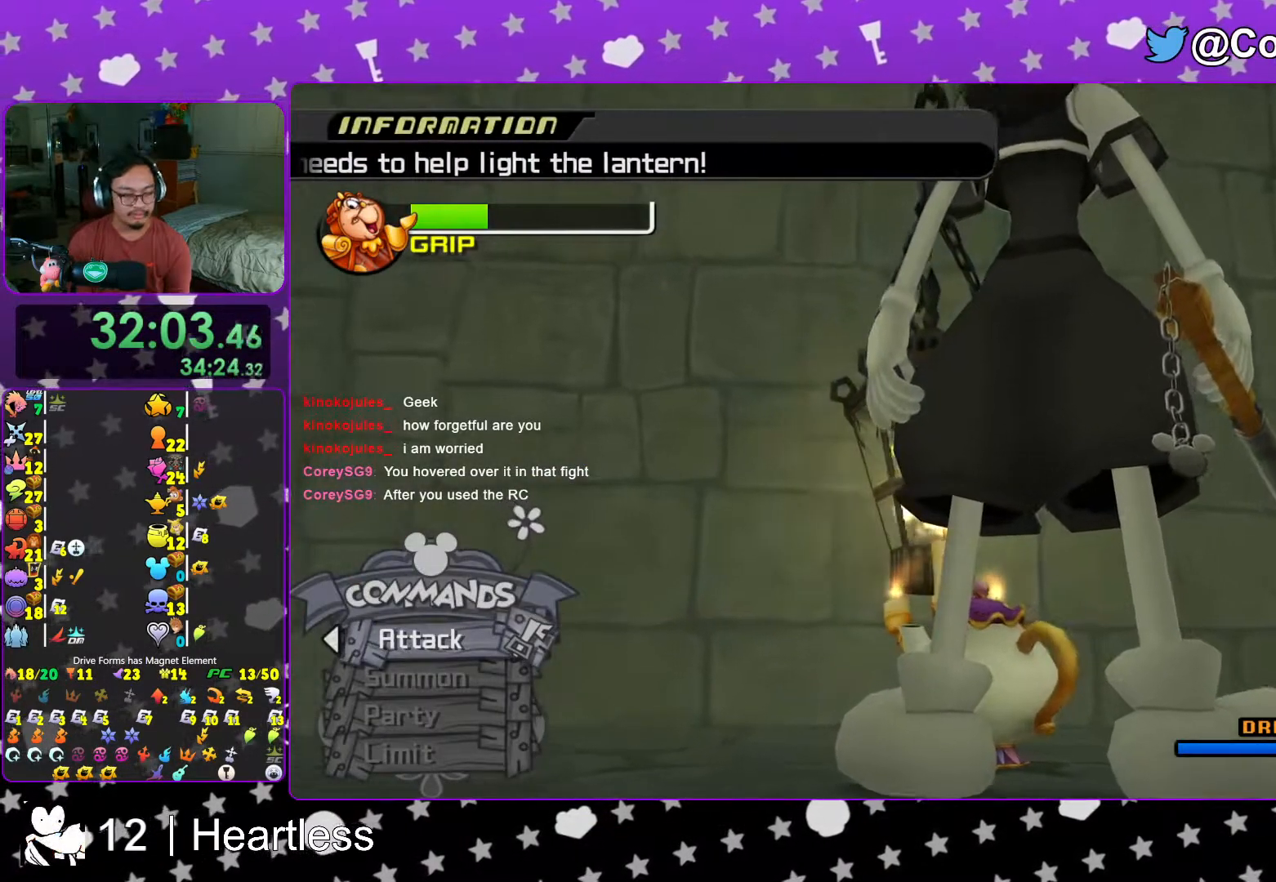
{"buttons": ["A", "B"], "left_stick": "center", "right_stick": "center", "events": [[33, "A", "down"], [167, "B", "down"], [233, "B", "up"], [283, "B", "down"], [317, "B", "up"], [467, "B", "down"]]}
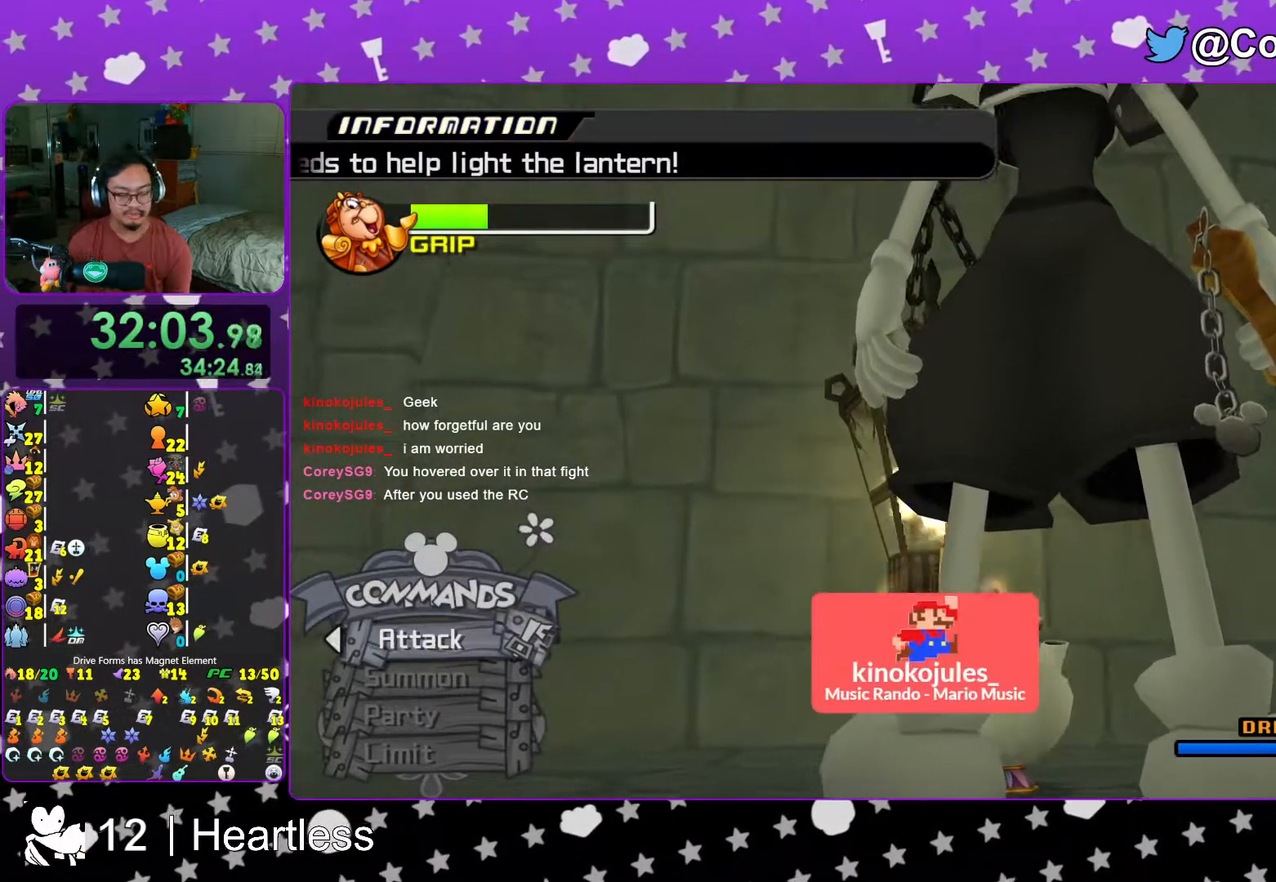
{"buttons": [], "left_stick": "center", "right_stick": "center", "events": [[17, "A", "up"], [117, "A", "down"], [117, "B", "up"], [167, "A", "up"], [183, "B", "down"], [217, "B", "up"], [233, "A", "down"], [267, "A", "up"], [283, "B", "down"], [317, "B", "up"]]}
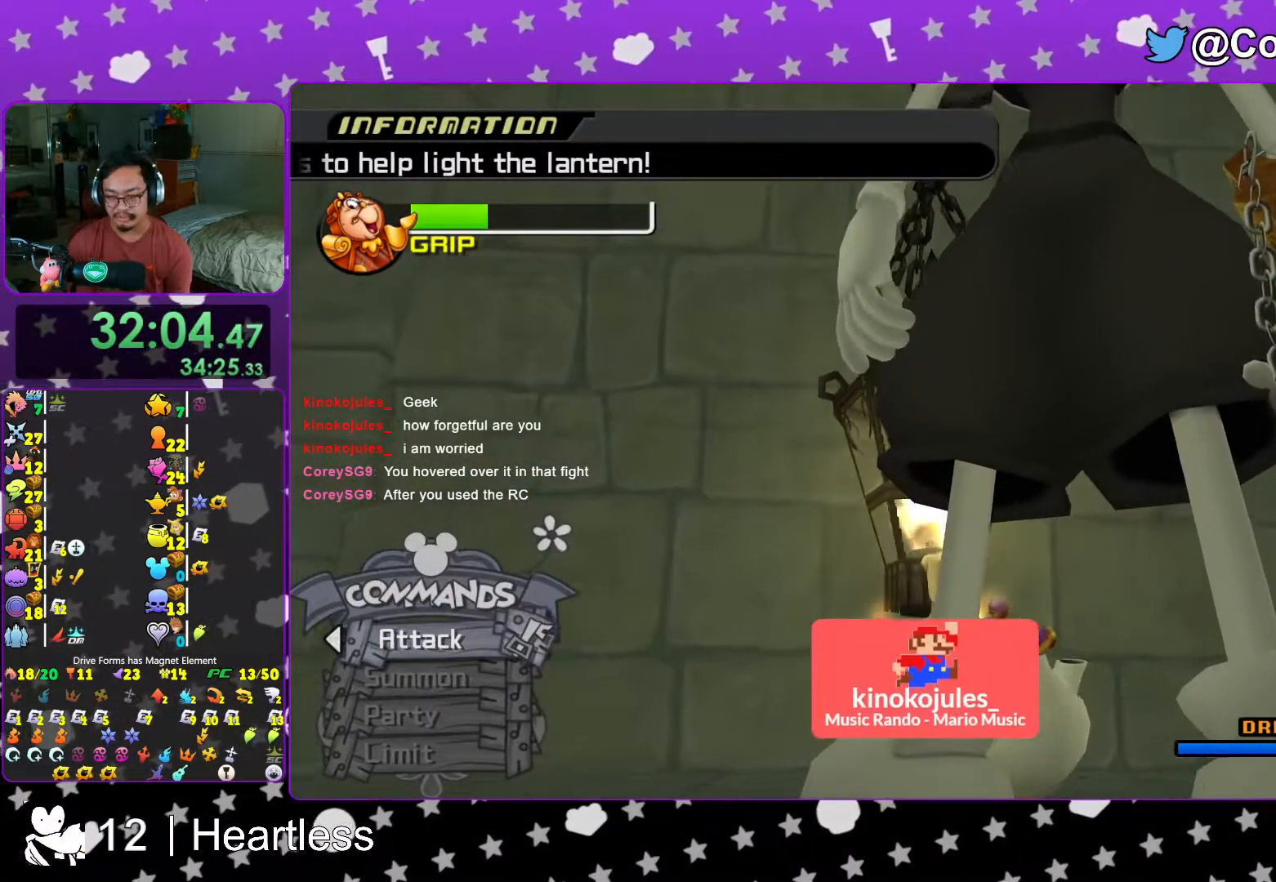
{"buttons": ["A"], "left_stick": "center", "right_stick": "center", "events": [[117, "A", "down"], [167, "A", "up"], [183, "B", "down"], [233, "B", "up"], [267, "A", "down"], [283, "A", "up"], [333, "B", "down"], [367, "A", "down"], [367, "B", "up"]]}
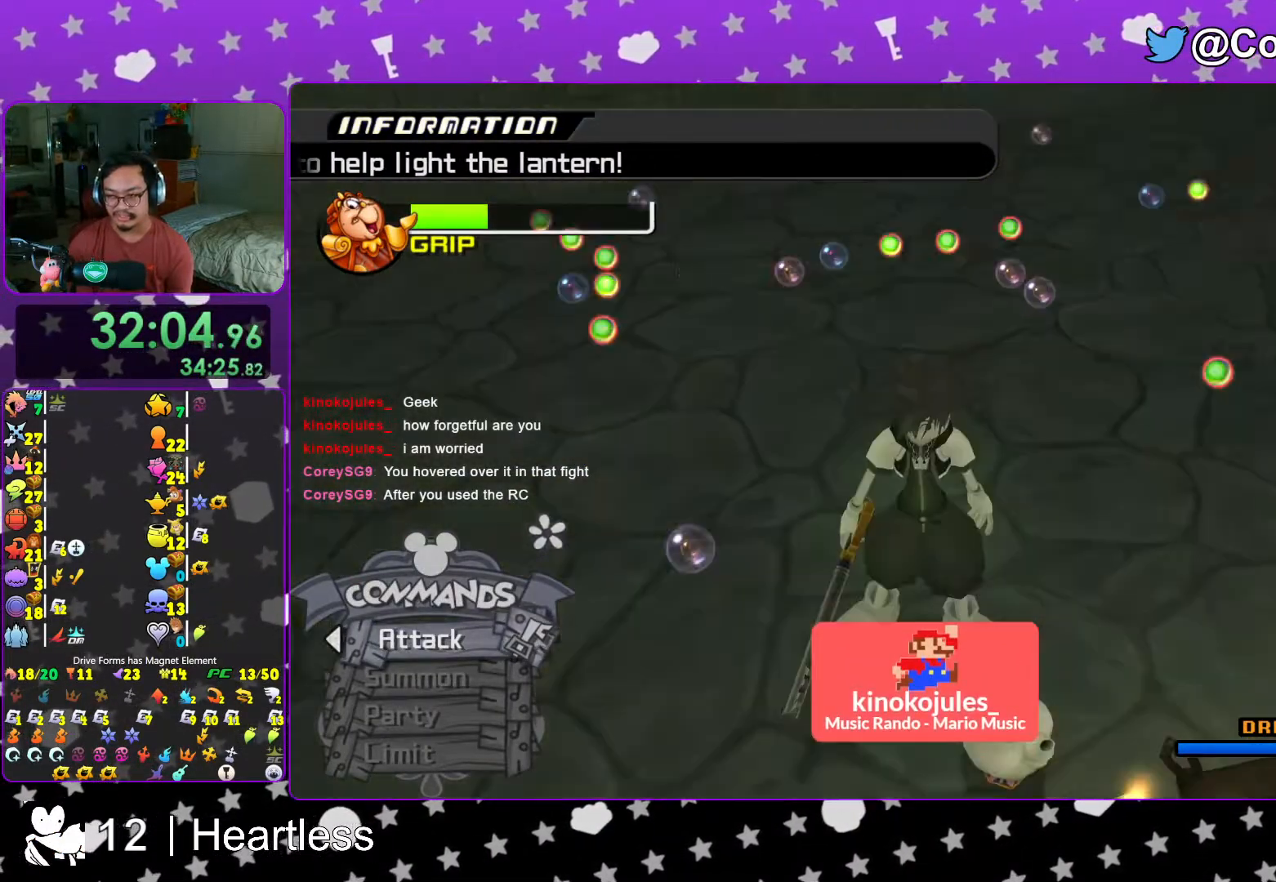
{"buttons": ["DPAD_LEFT"], "left_stick": "center", "right_stick": "center", "events": [[83, "A", "up"], [117, "A", "down"], [217, "A", "up"], [233, "A", "down"], [417, "A", "up"], [417, "DPAD_LEFT", "down"]]}
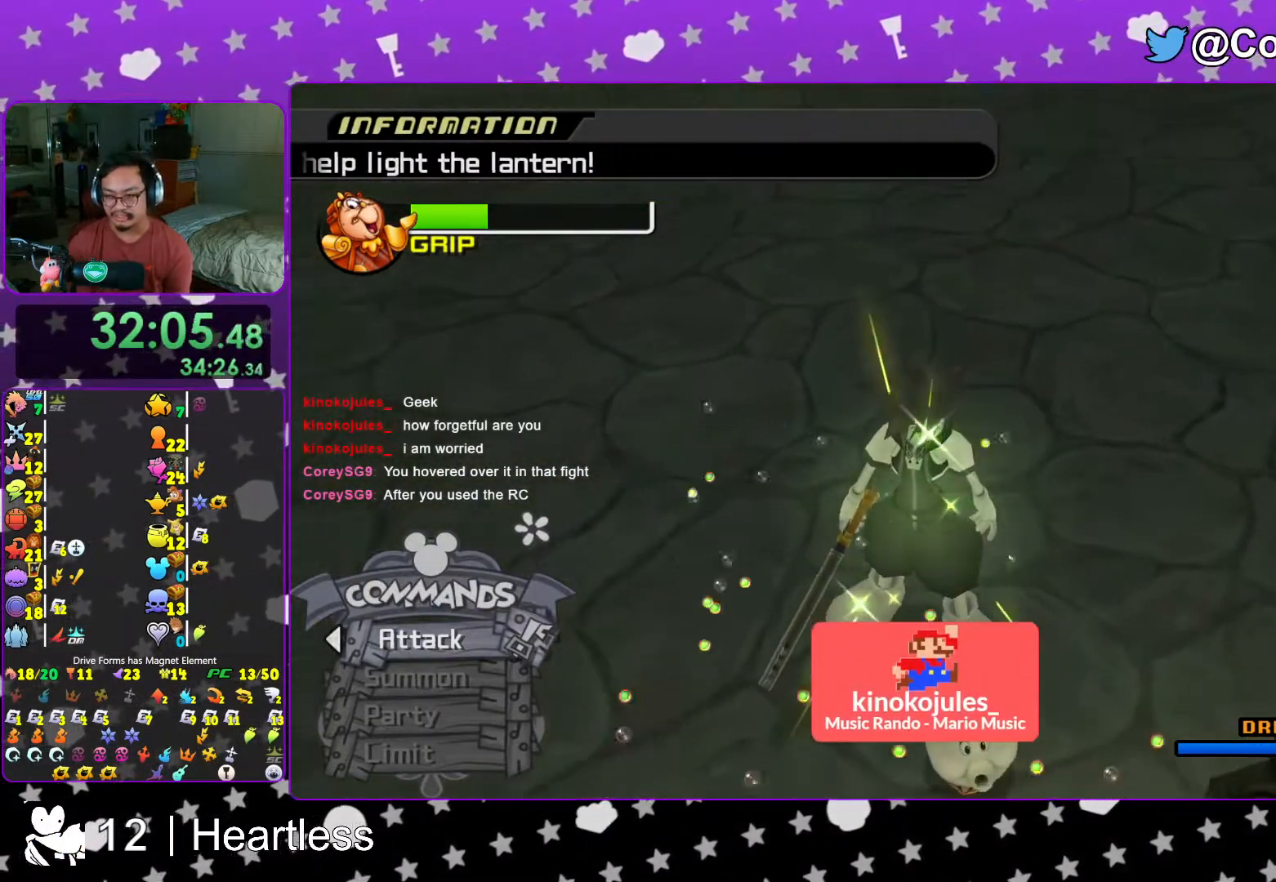
{"buttons": ["DPAD_LEFT"], "left_stick": "center", "right_stick": "center", "events": [[17, "DPAD_LEFT", "up"], [83, "DPAD_LEFT", "down"], [167, "DPAD_LEFT", "up"], [267, "DPAD_LEFT", "down"], [333, "DPAD_LEFT", "up"], [467, "DPAD_LEFT", "down"]]}
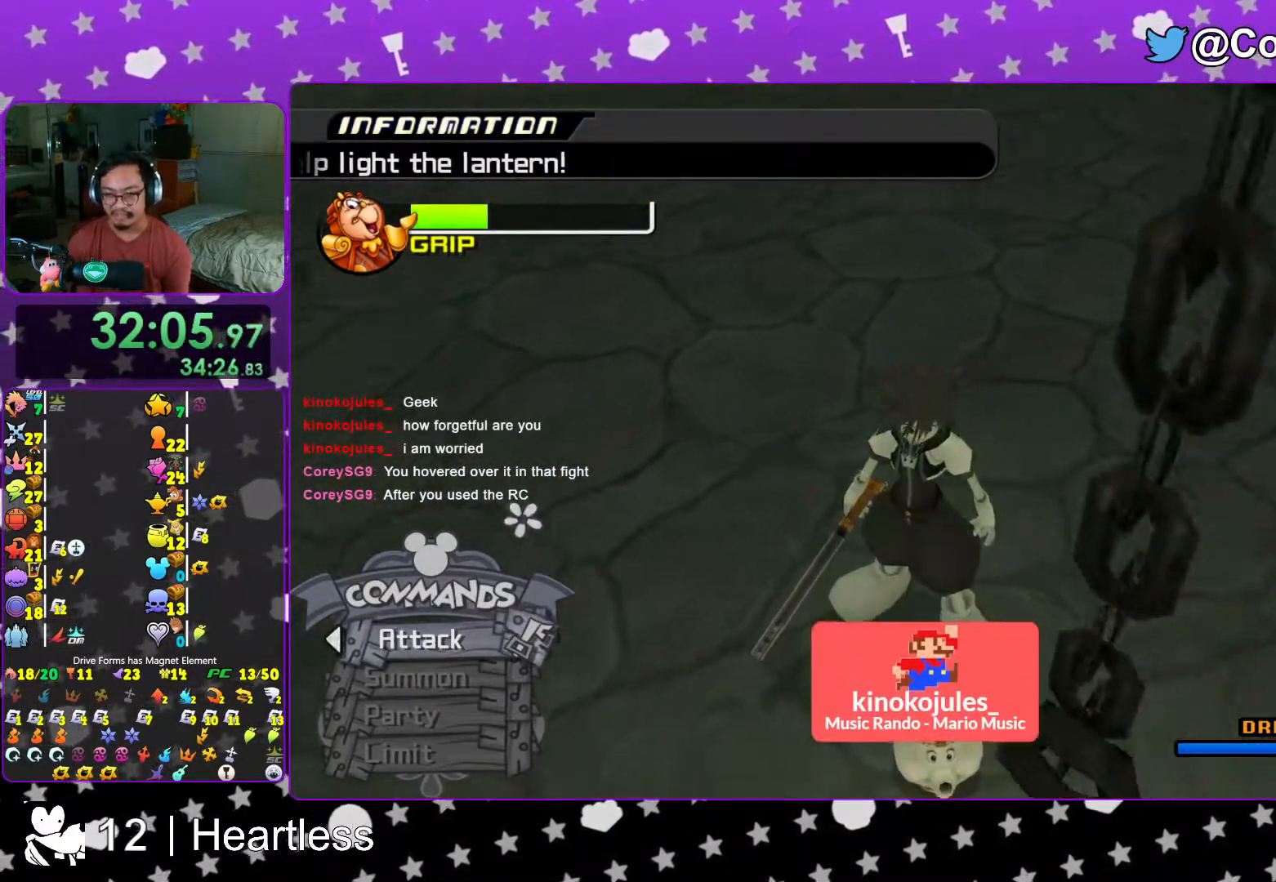
{"buttons": ["B"], "left_stick": "center", "right_stick": "center", "events": [[17, "DPAD_LEFT", "up"], [133, "DPAD_LEFT", "down"], [217, "DPAD_LEFT", "up"], [333, "DPAD_LEFT", "down"], [417, "DPAD_LEFT", "up"], [433, "B", "down"]]}
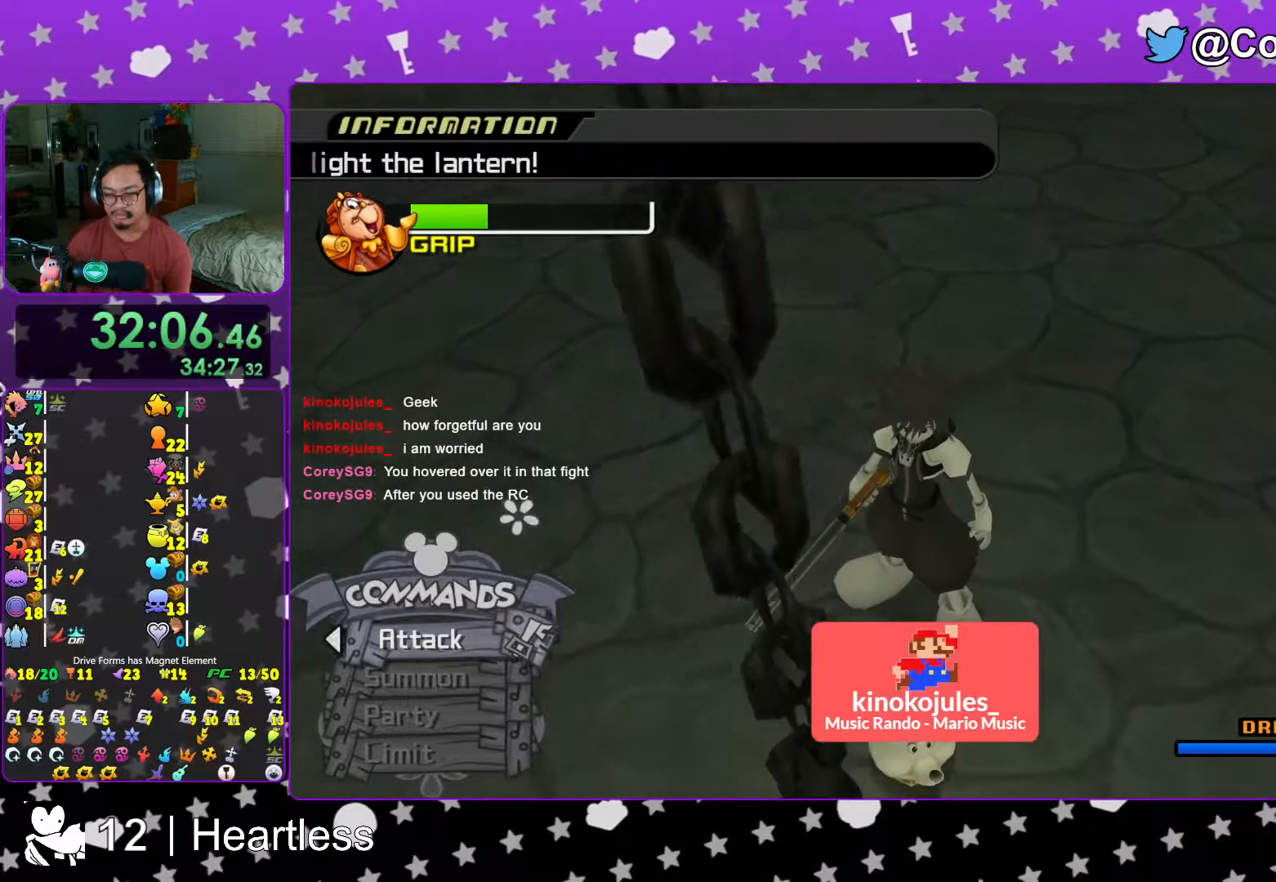
{"buttons": ["B"], "left_stick": "center", "right_stick": "center", "events": [[17, "B", "up"], [117, "B", "down"], [183, "B", "up"], [283, "B", "down"], [367, "B", "up"], [467, "B", "down"]]}
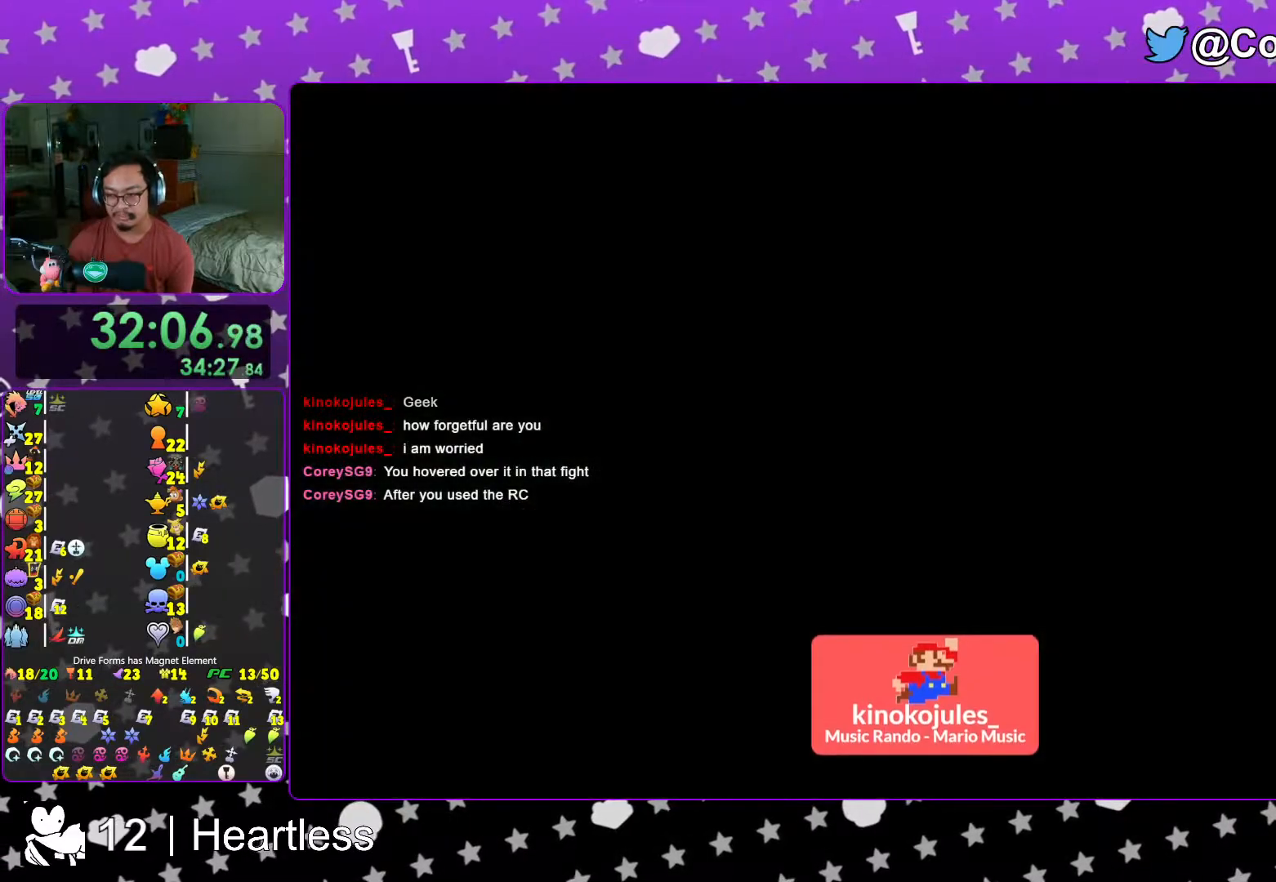
{"buttons": ["B"], "left_stick": "center", "right_stick": "center", "events": [[17, "B", "up"], [117, "B", "down"], [217, "B", "up"], [283, "B", "down"], [367, "B", "up"], [467, "B", "down"]]}
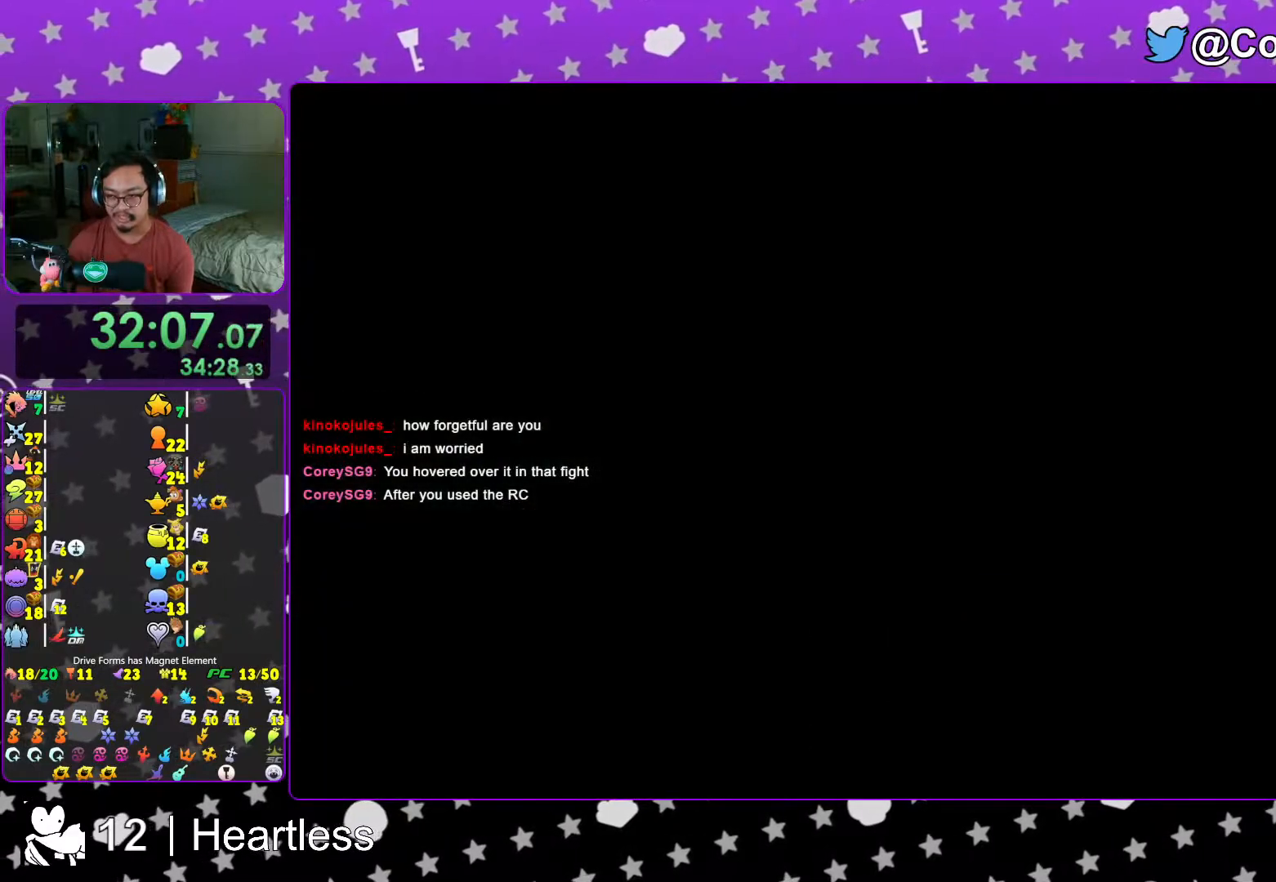
{"buttons": ["B"], "left_stick": "center", "right_stick": "center", "events": [[33, "B", "up"], [133, "B", "down"], [217, "B", "up"], [283, "B", "down"], [383, "B", "up"], [467, "B", "down"]]}
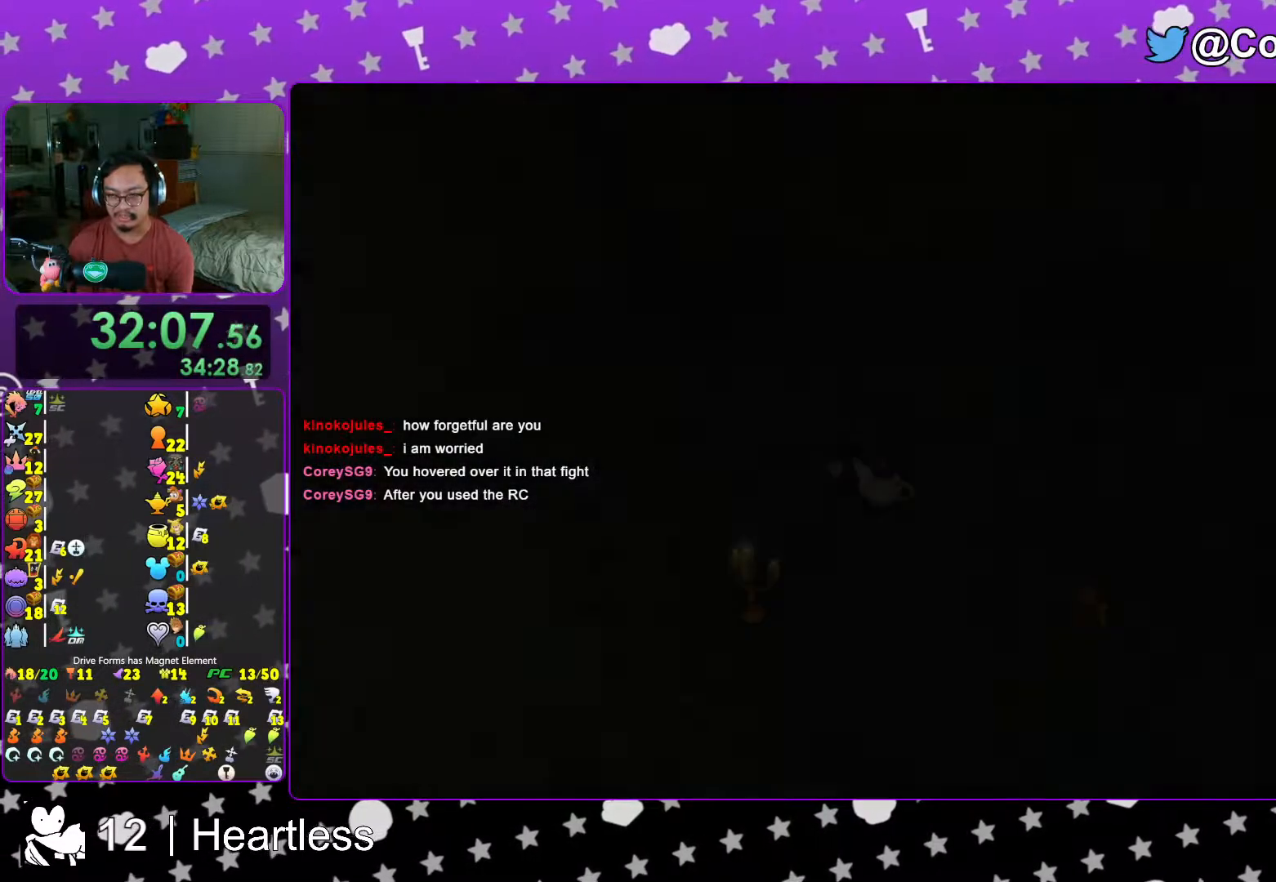
{"buttons": ["B"], "left_stick": "center", "right_stick": "center", "events": [[17, "B", "up"], [117, "B", "down"], [217, "B", "up"], [283, "B", "down"], [367, "B", "up"], [433, "B", "down"]]}